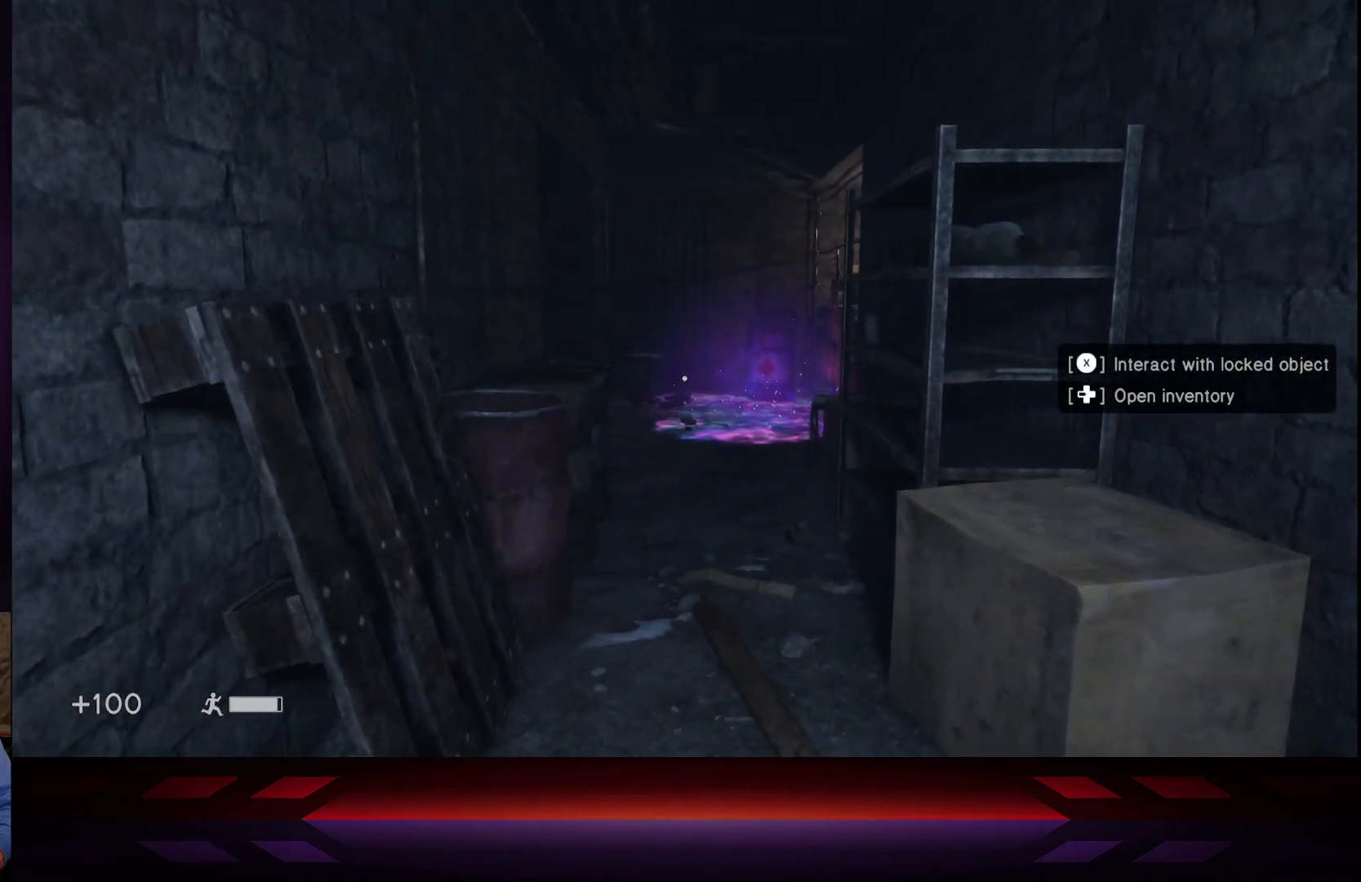
Gameplay with a controller (Xbox layout); each line is a JSON object with the inputs held at the frame after it. "events" lists button and stick changes between this image and that frame as [ms after this image, input, new state], when the widget could be followed in between.
{"buttons": [], "left_stick": "center", "right_stick": "right", "events": [[33, "left_stick", "center"]]}
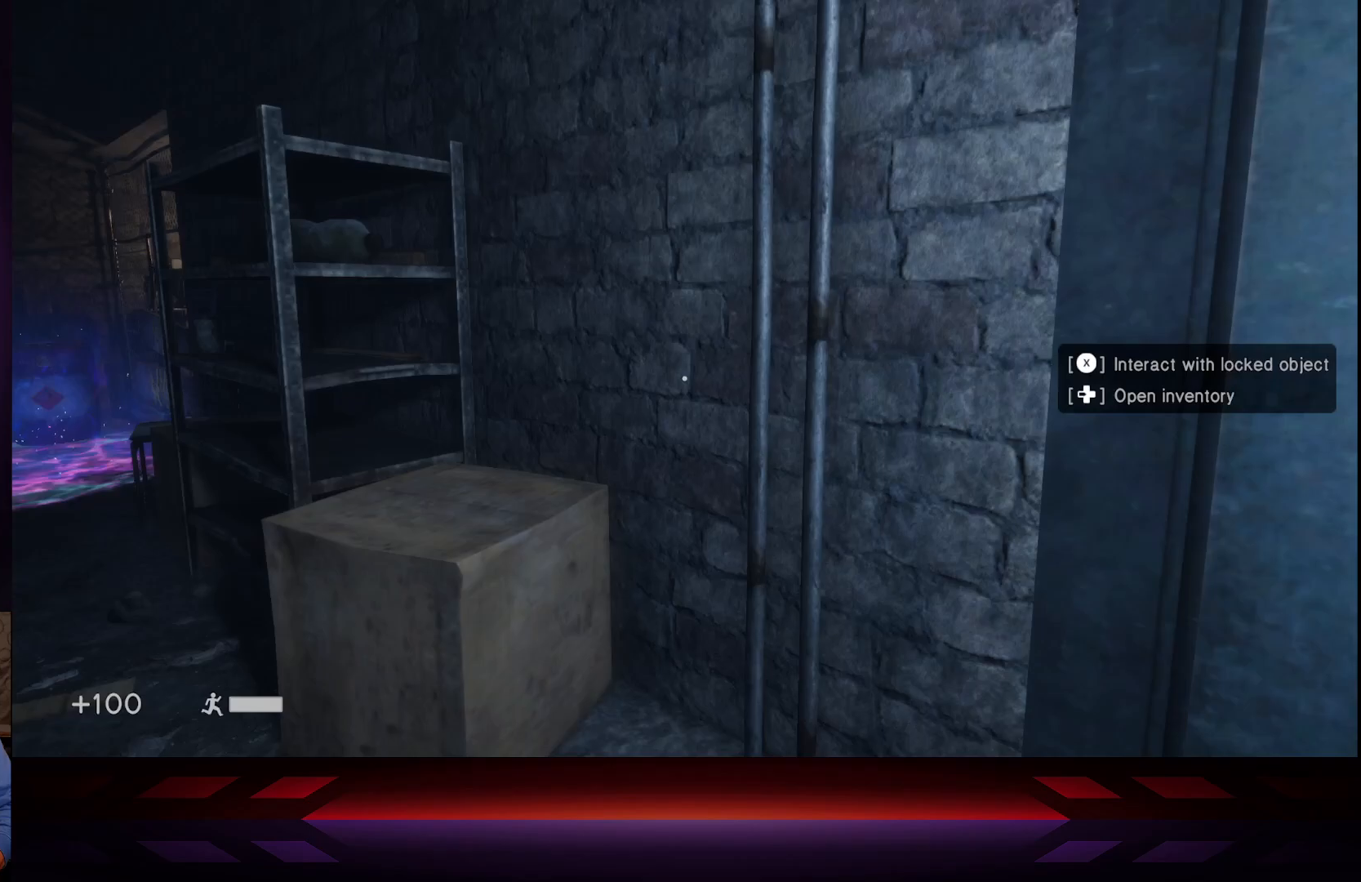
{"buttons": [], "left_stick": "center", "right_stick": "right", "events": []}
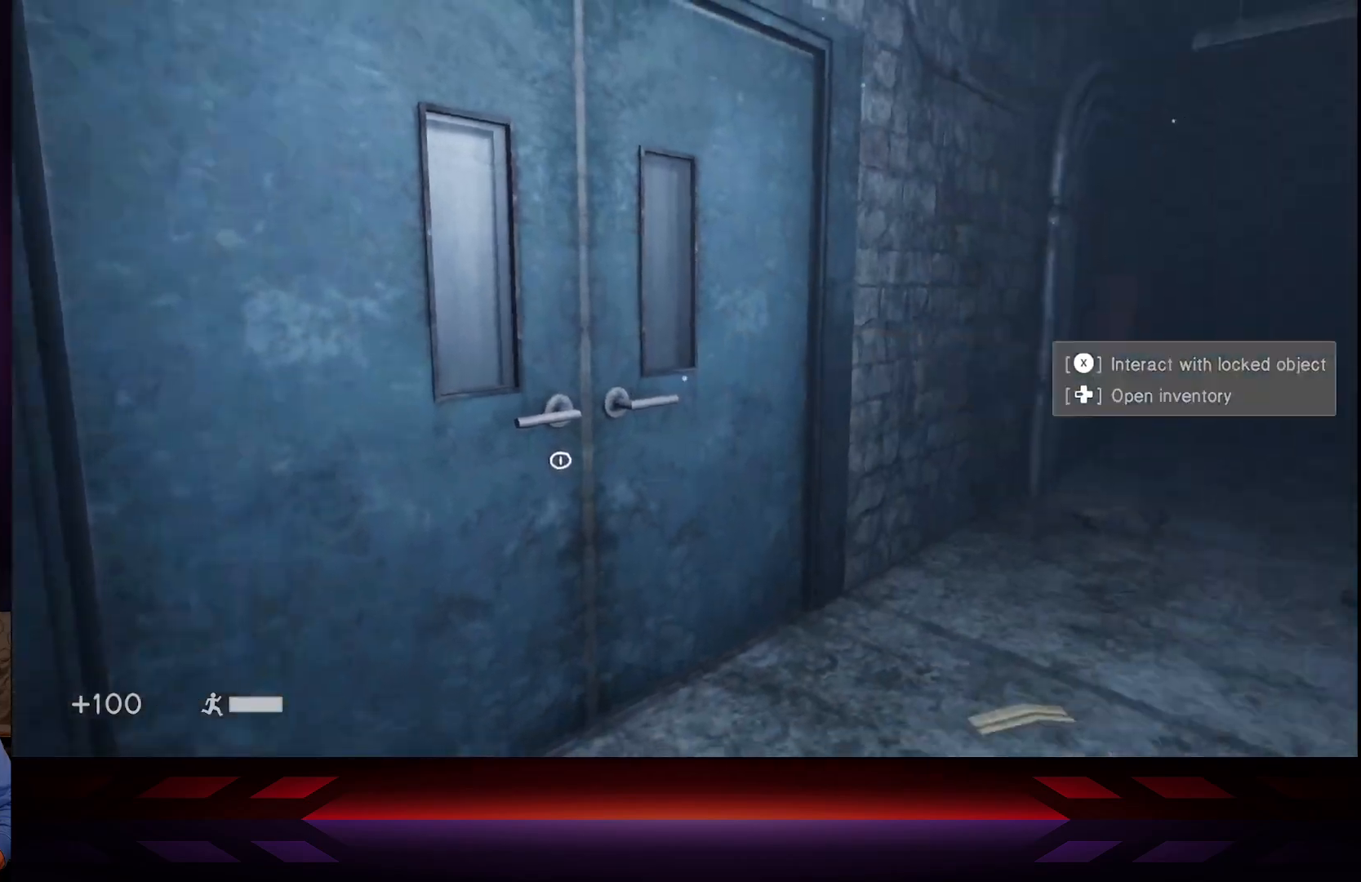
{"buttons": [], "left_stick": "center", "right_stick": "center", "events": [[233, "right_stick", "center"]]}
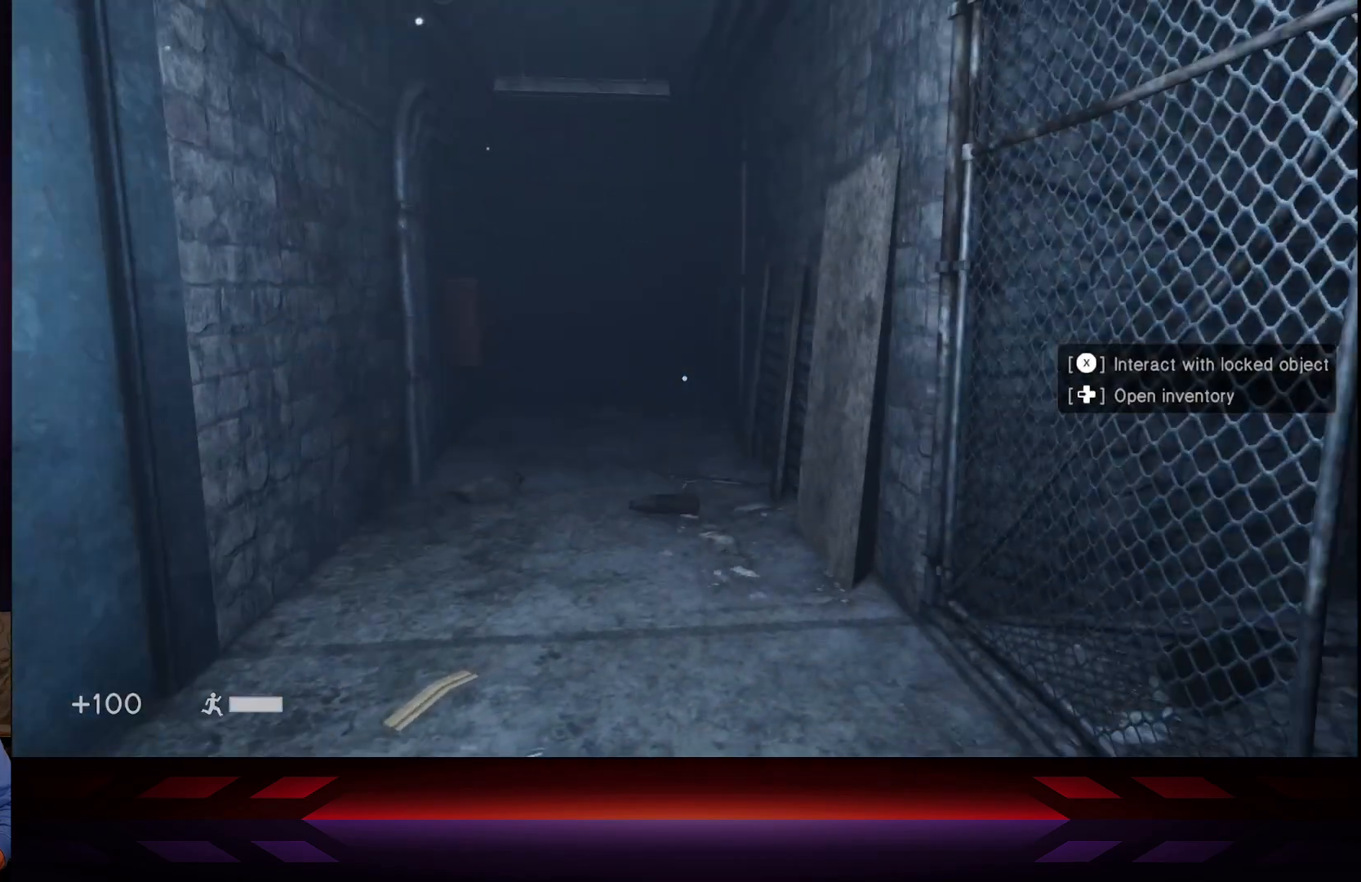
{"buttons": [], "left_stick": "center", "right_stick": "left", "events": [[17, "right_stick", "left"]]}
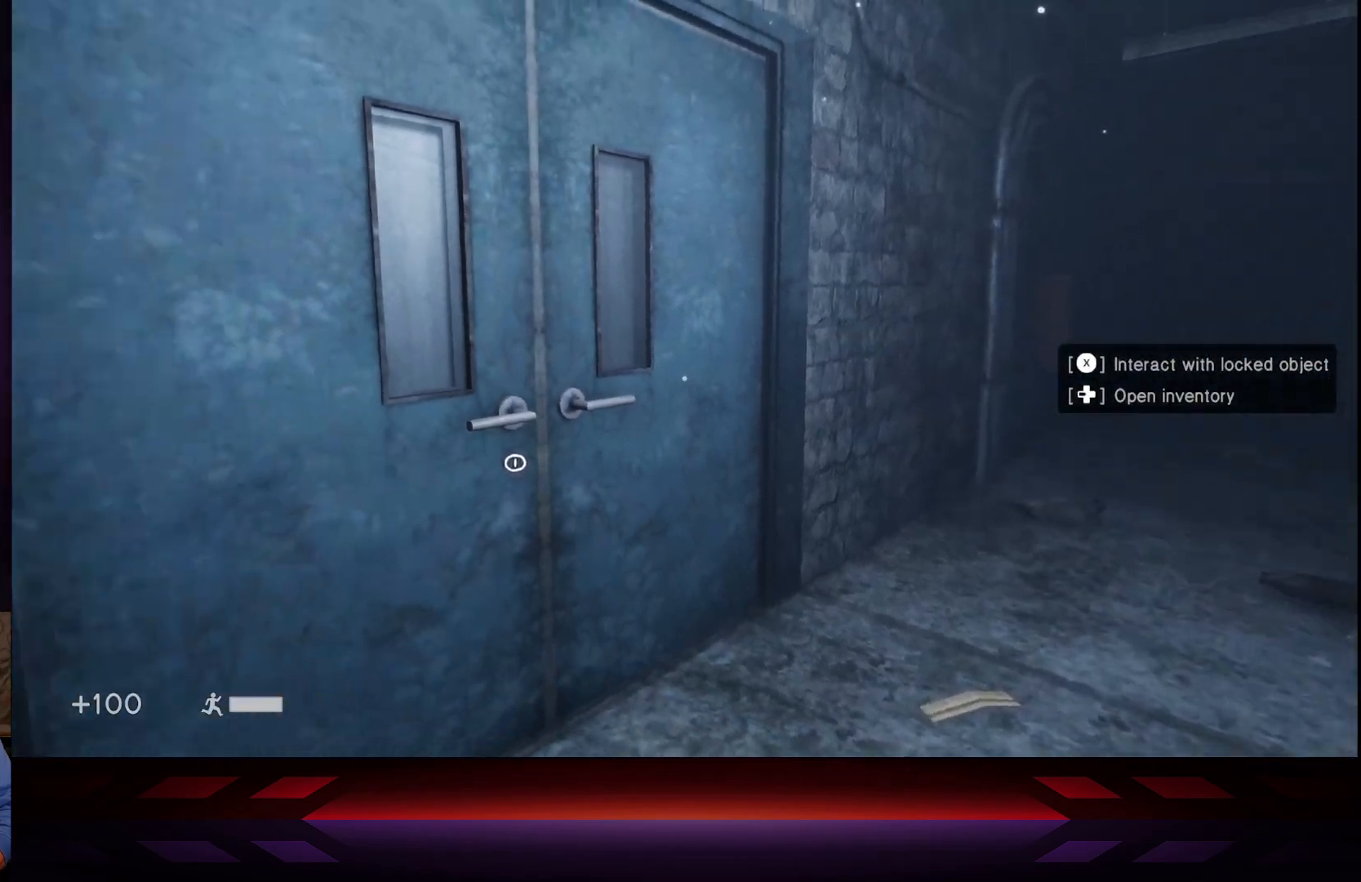
{"buttons": [], "left_stick": "center", "right_stick": "down", "events": [[33, "left_stick", "up"], [167, "right_stick", "center"], [333, "left_stick", "center"], [383, "right_stick", "down"]]}
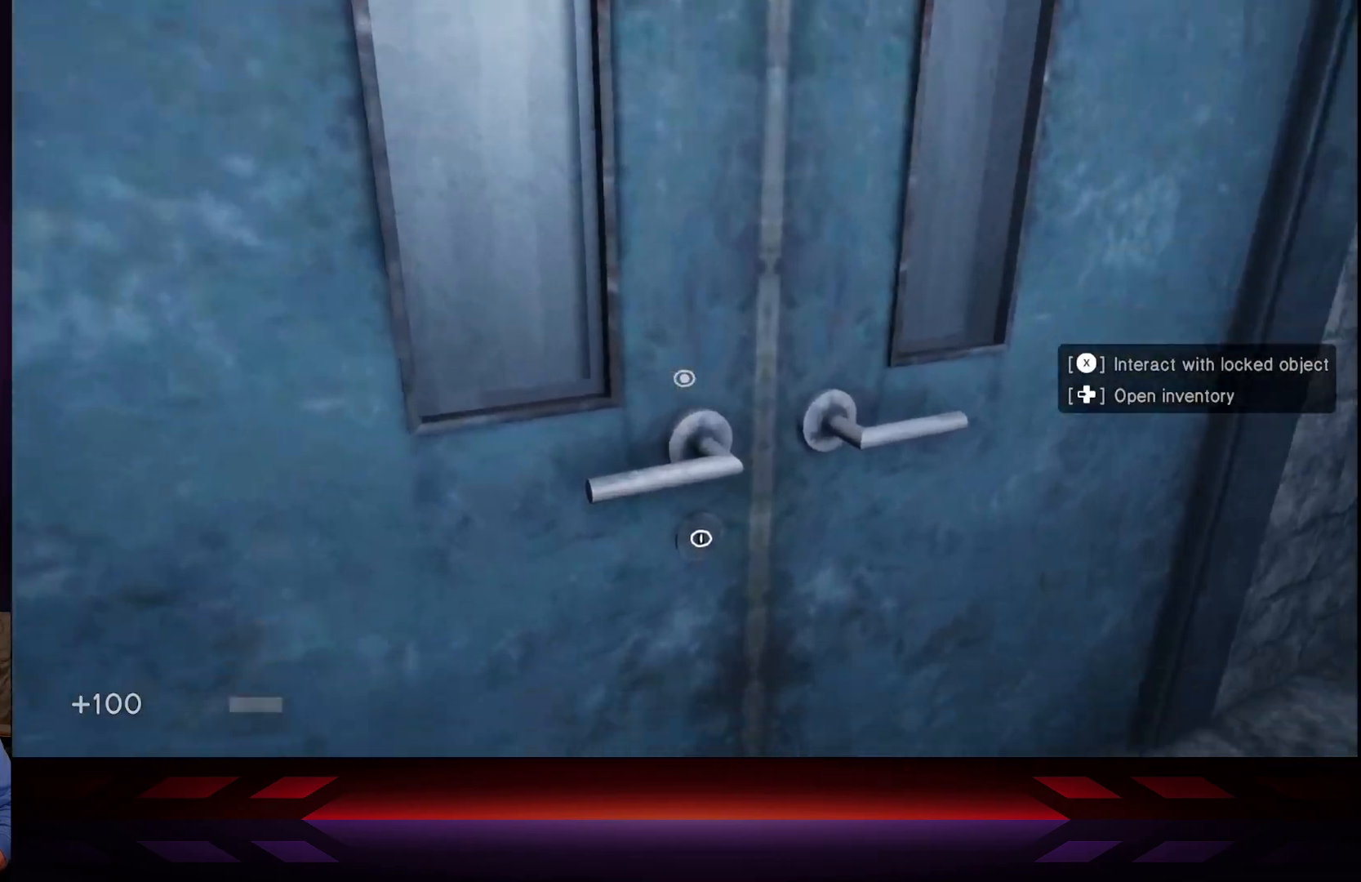
{"buttons": [], "left_stick": "center", "right_stick": "center", "events": [[83, "right_stick", "center"], [267, "X", "down"], [417, "X", "up"]]}
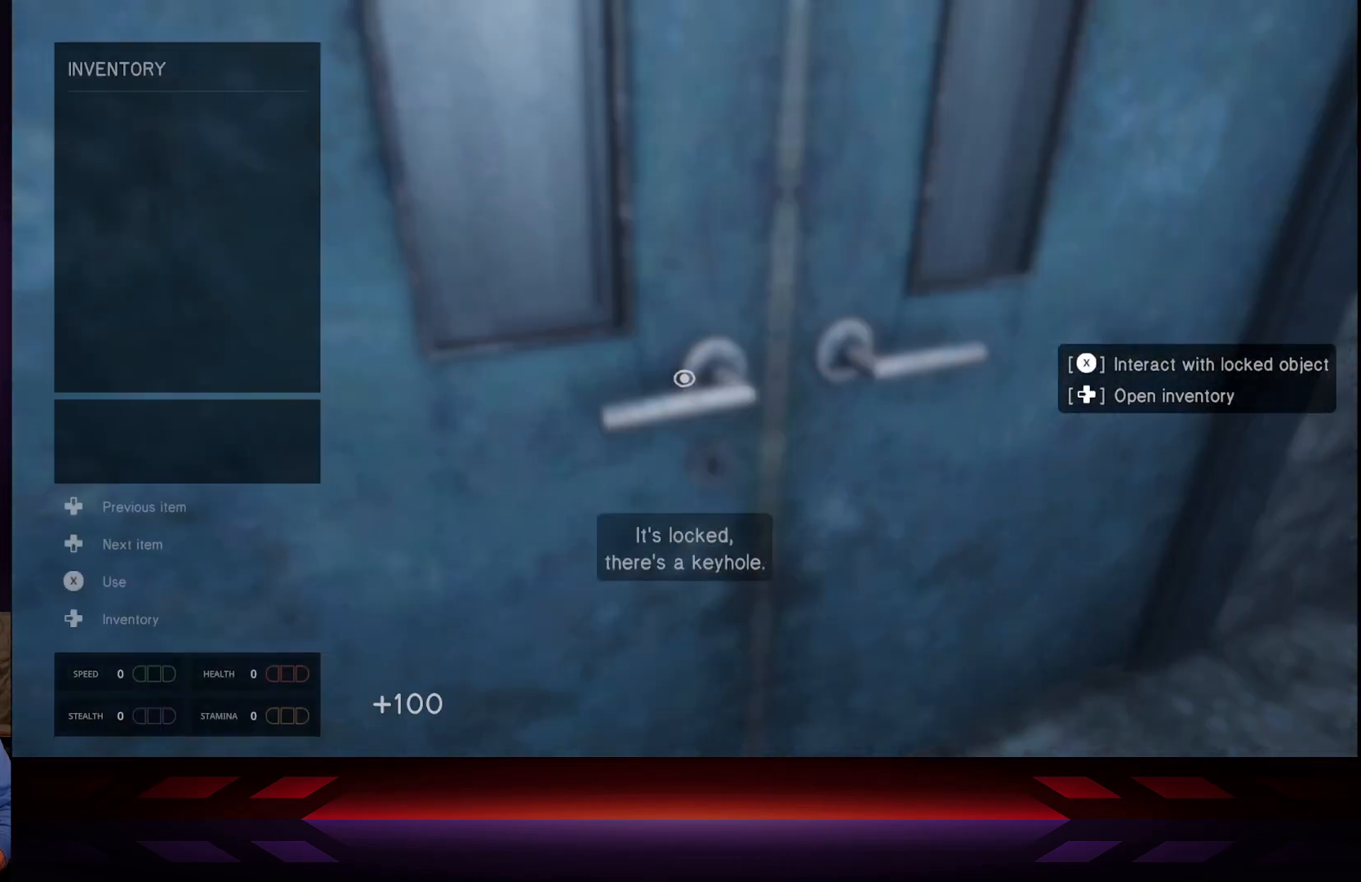
{"buttons": [], "left_stick": "center", "right_stick": "center", "events": [[50, "left_stick", "down"], [167, "left_stick", "center"]]}
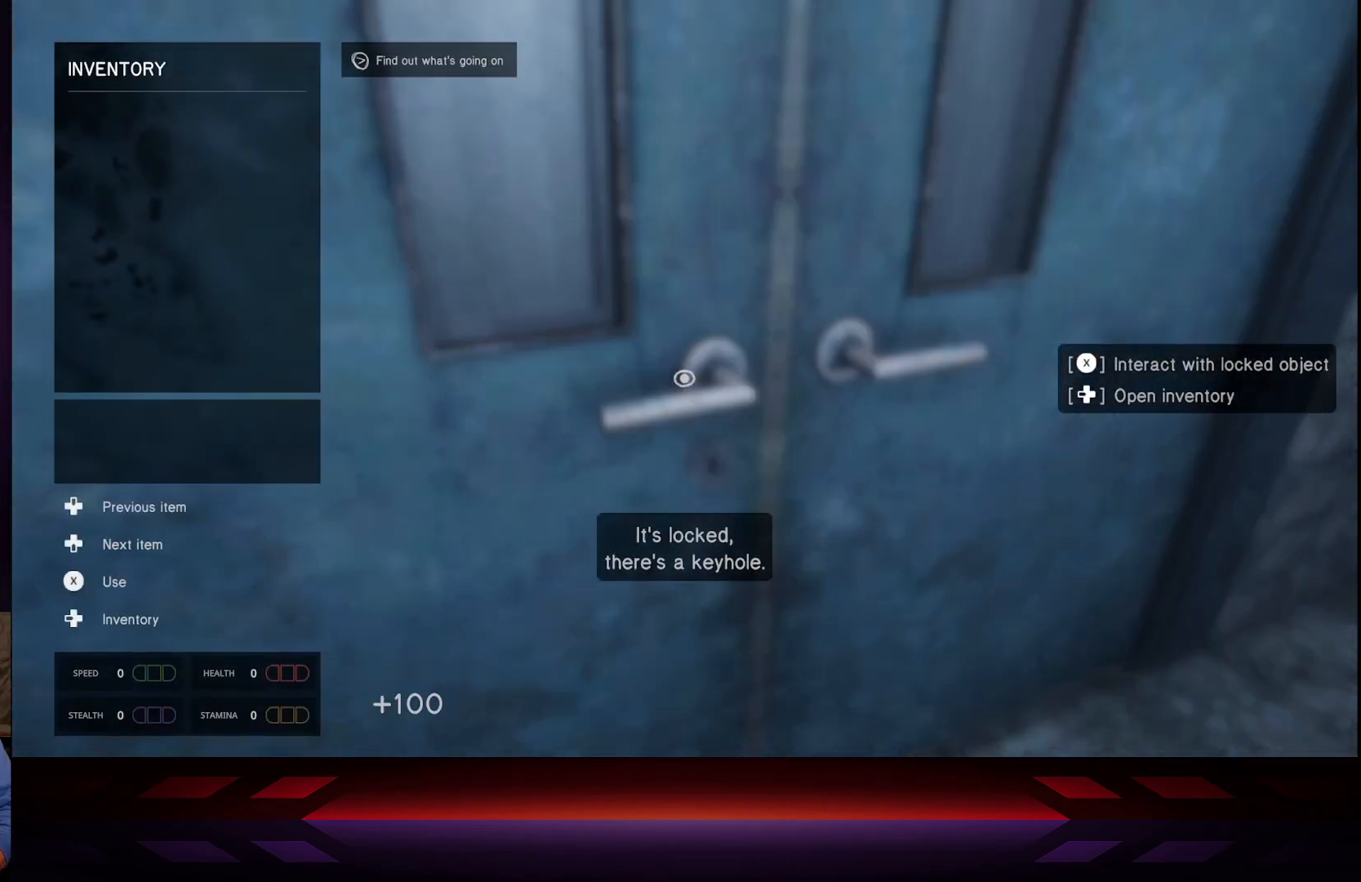
{"buttons": [], "left_stick": "center", "right_stick": "center", "events": []}
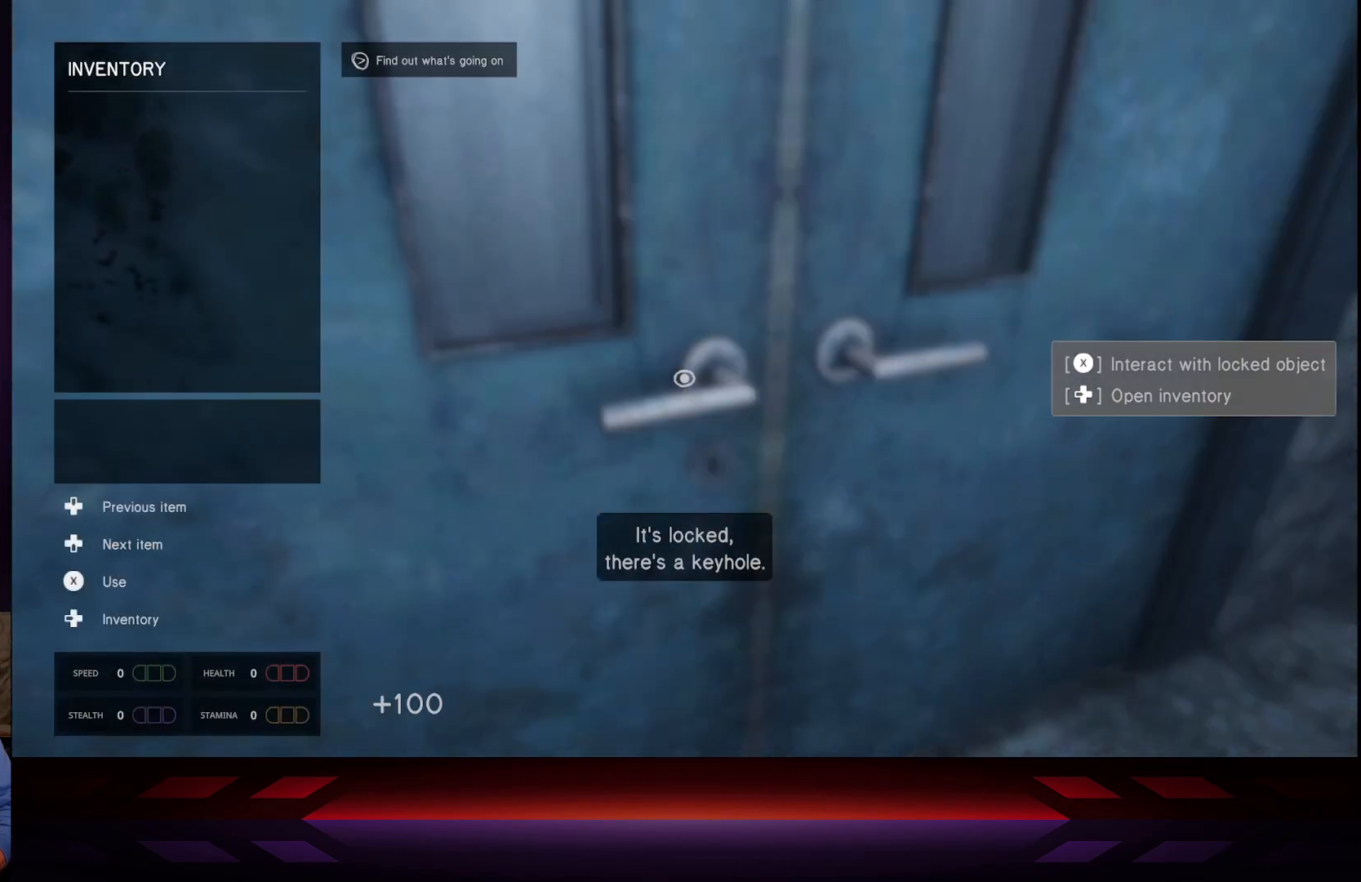
{"buttons": [], "left_stick": "center", "right_stick": "center", "events": []}
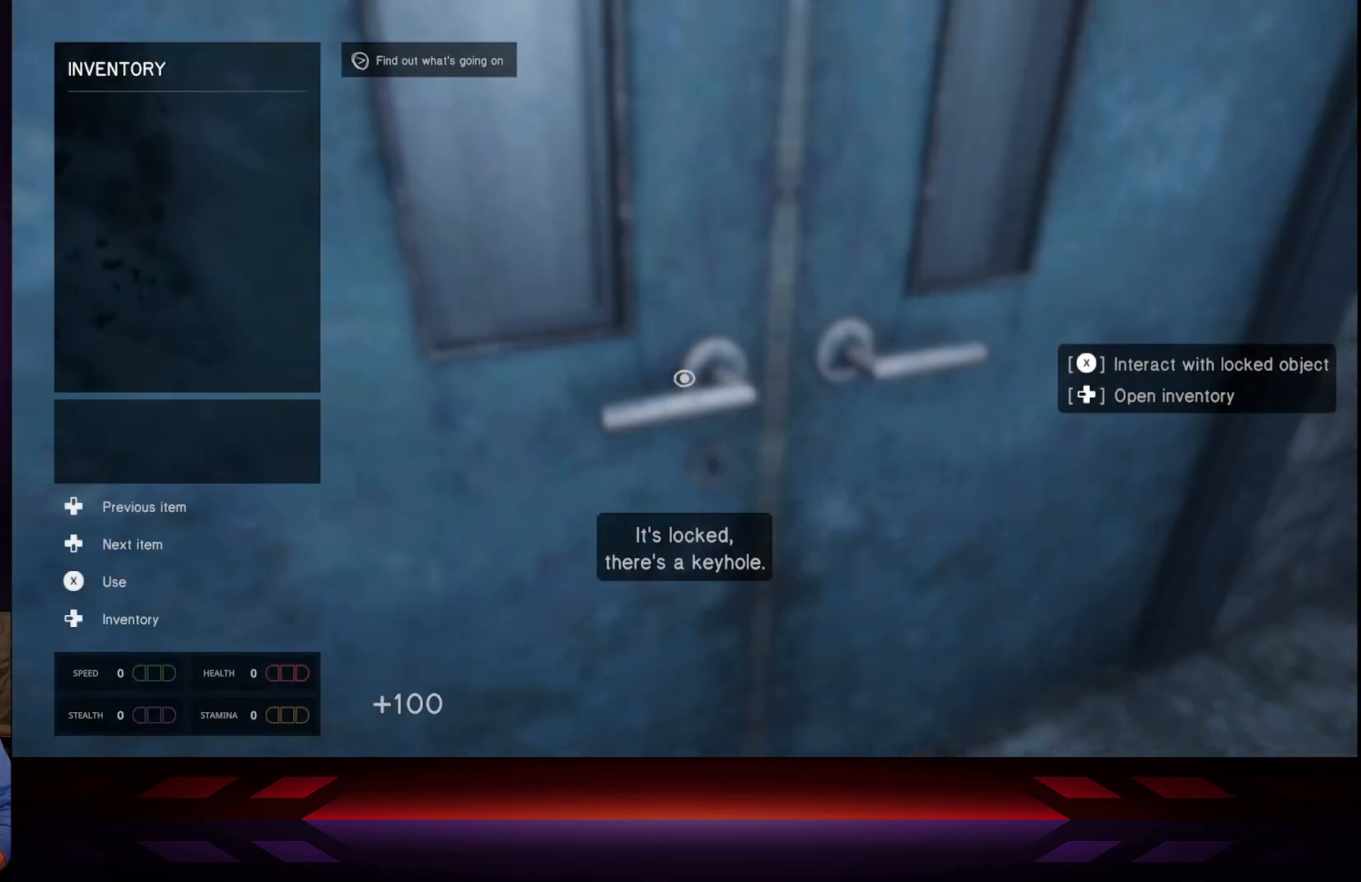
{"buttons": [], "left_stick": "center", "right_stick": "center", "events": []}
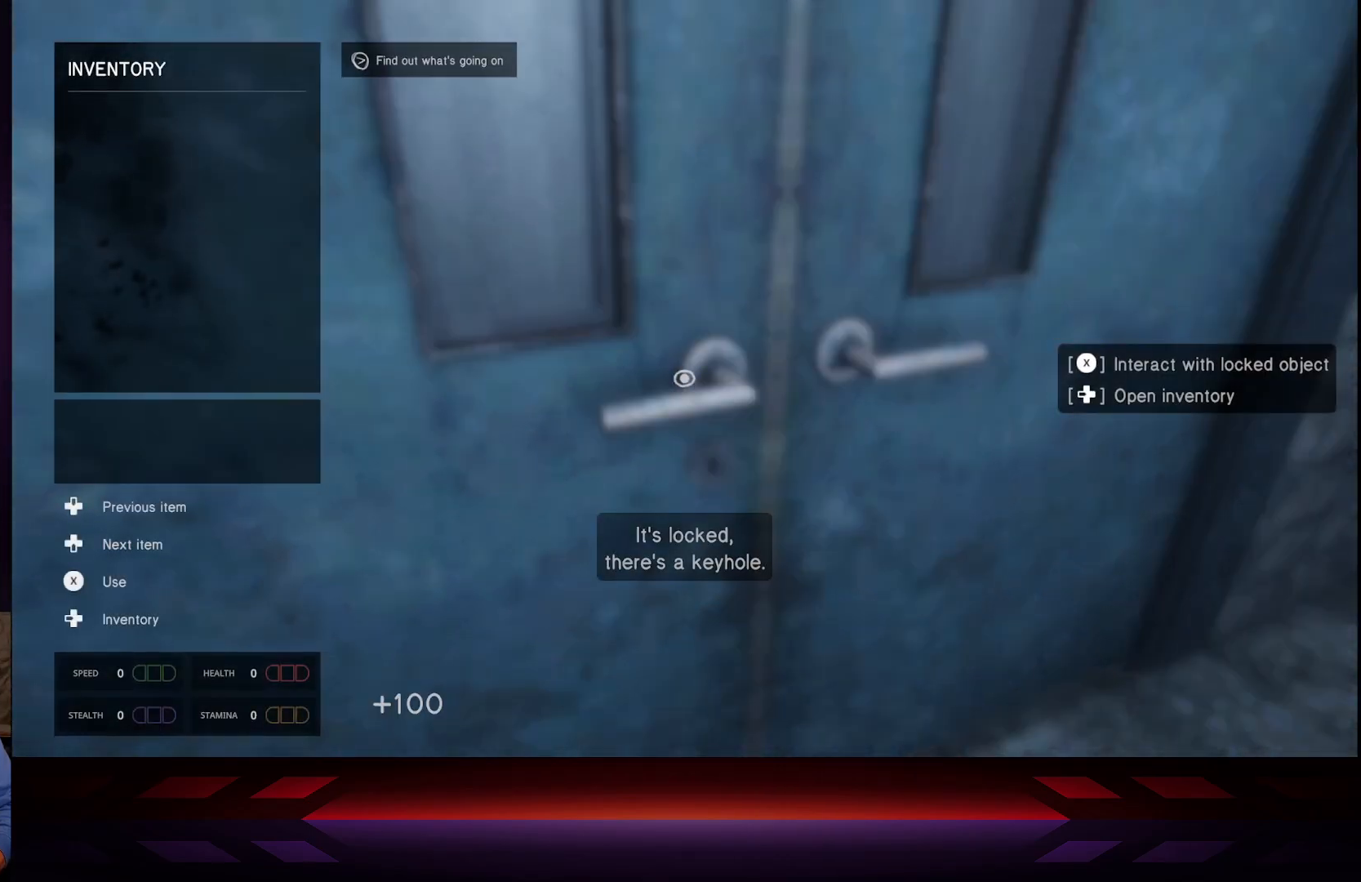
{"buttons": [], "left_stick": "center", "right_stick": "center", "events": [[350, "B", "down"], [483, "B", "up"]]}
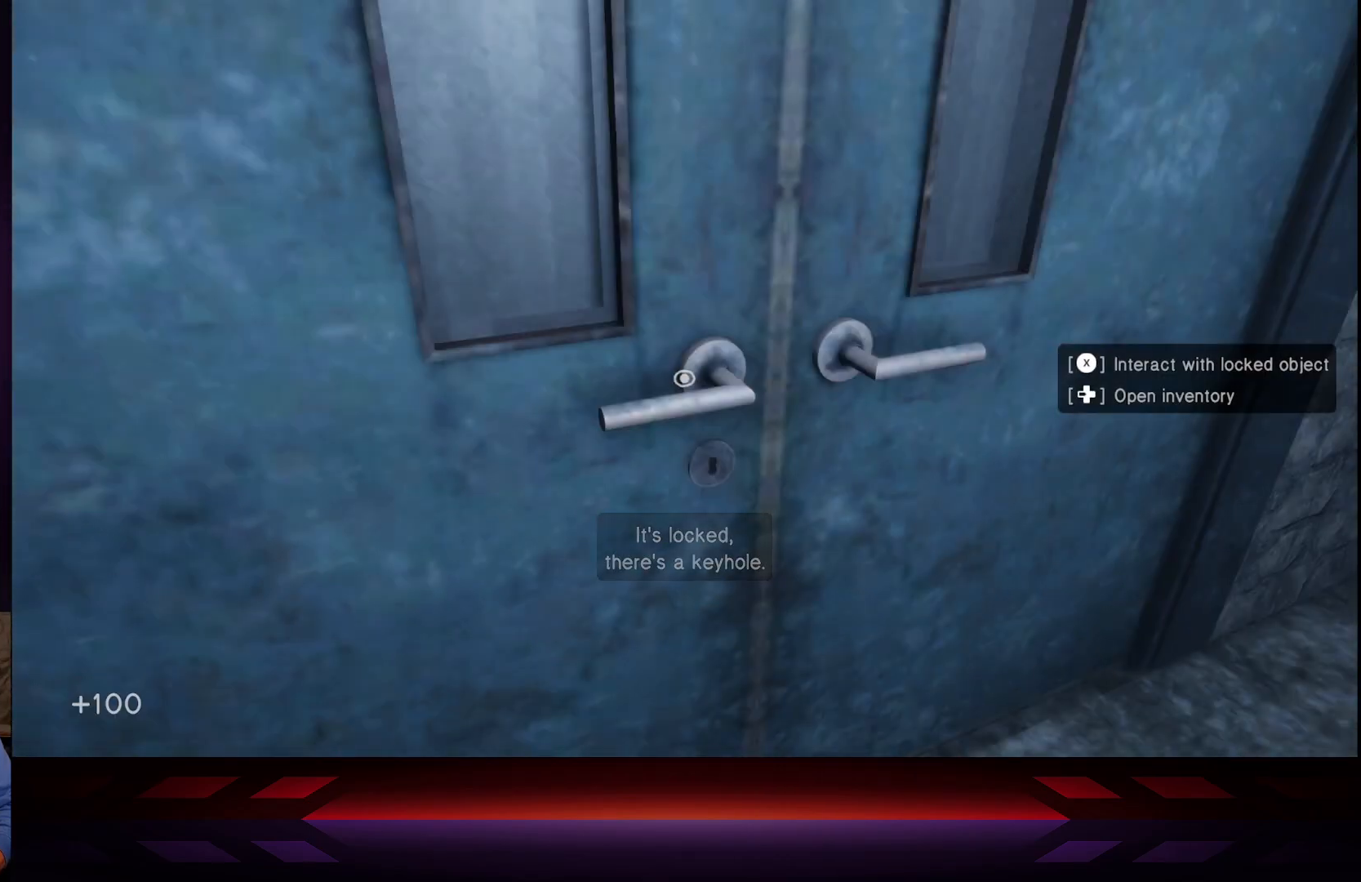
{"buttons": [], "left_stick": "up-right", "right_stick": "right", "events": [[167, "right_stick", "right"], [250, "left_stick", "right"], [467, "left_stick", "up-right"]]}
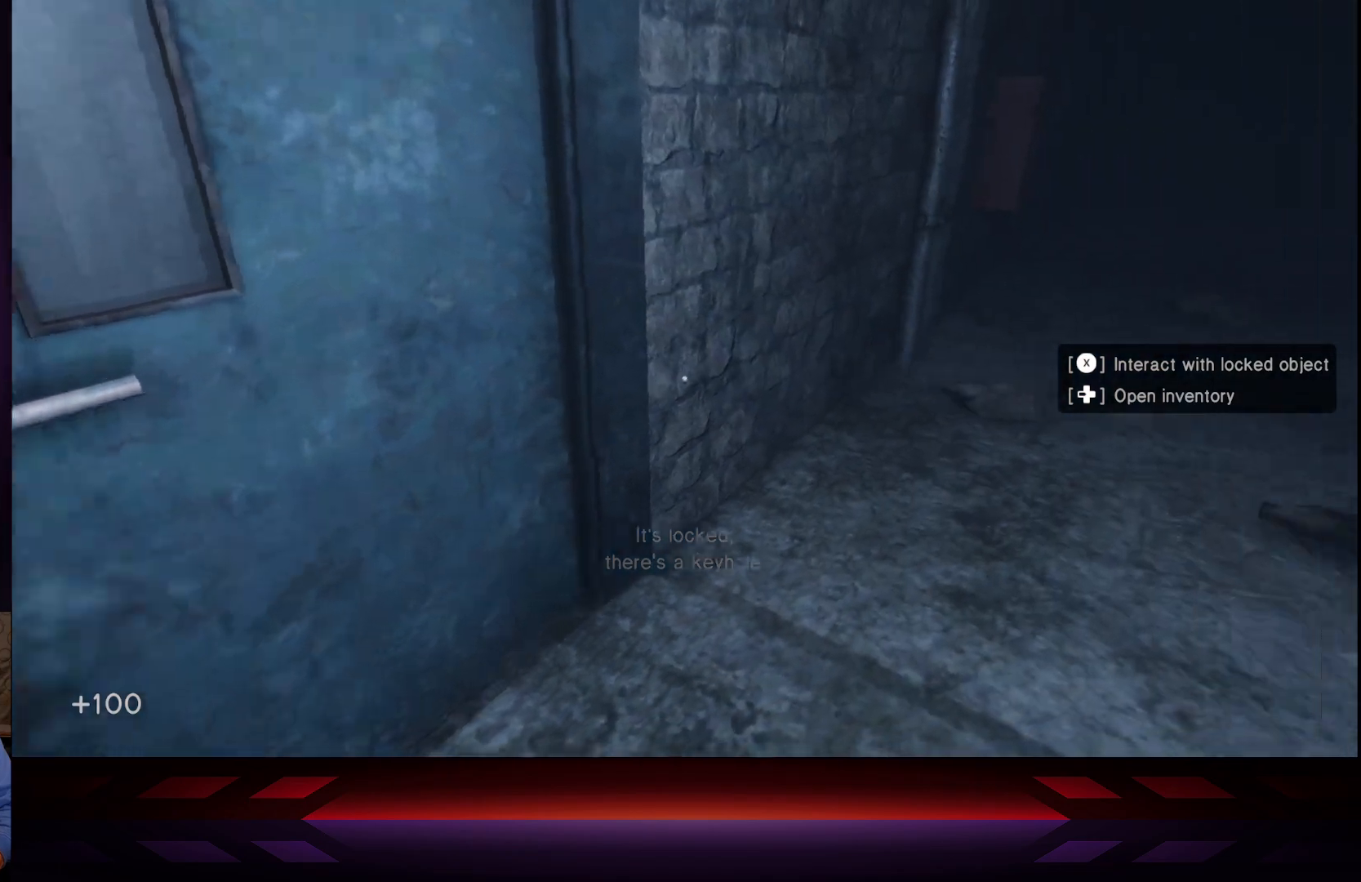
{"buttons": [], "left_stick": "up-right", "right_stick": "center", "events": [[450, "right_stick", "center"]]}
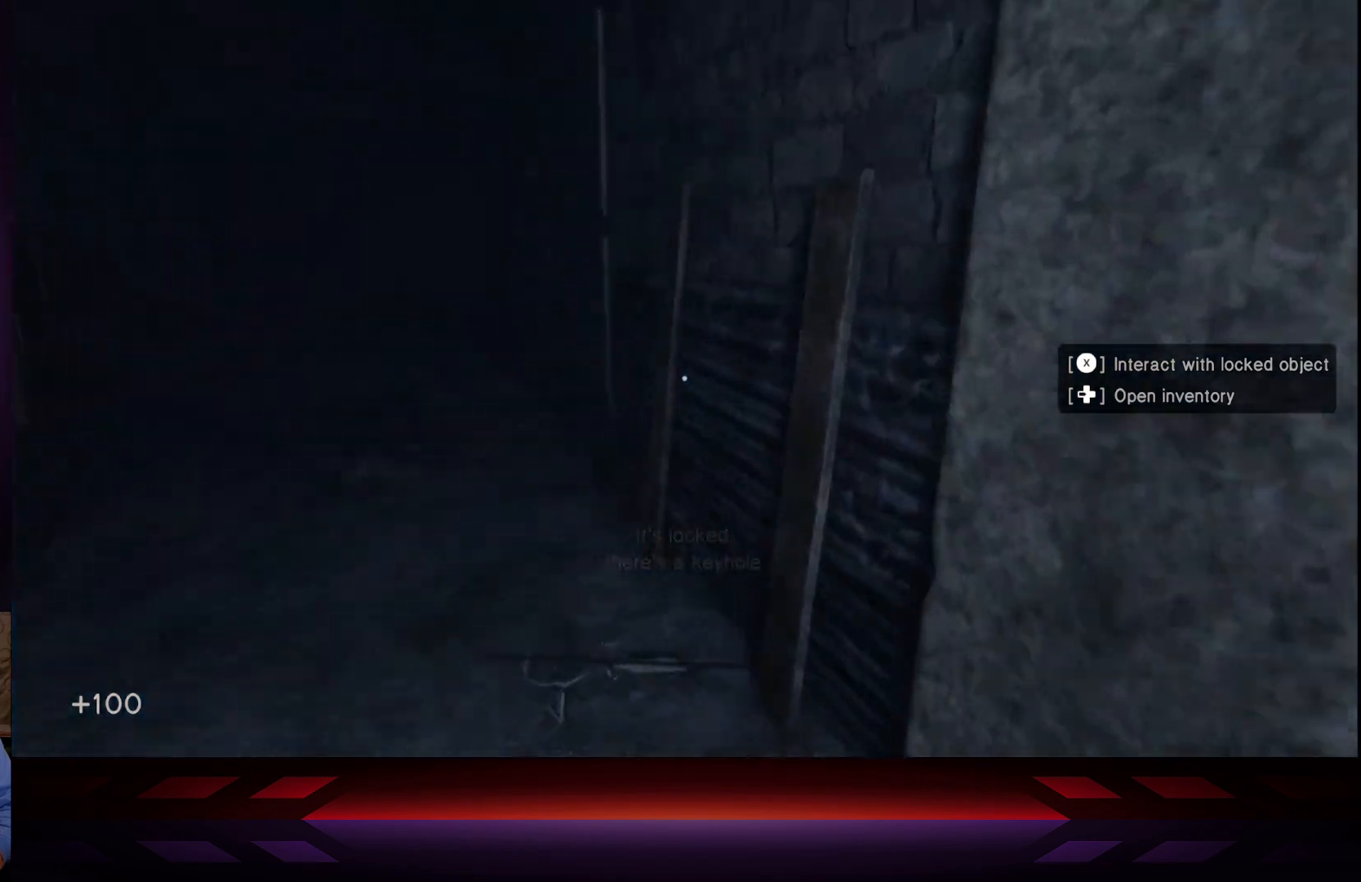
{"buttons": [], "left_stick": "center", "right_stick": "left", "events": [[50, "left_stick", "up-left"], [133, "right_stick", "left"], [267, "left_stick", "center"]]}
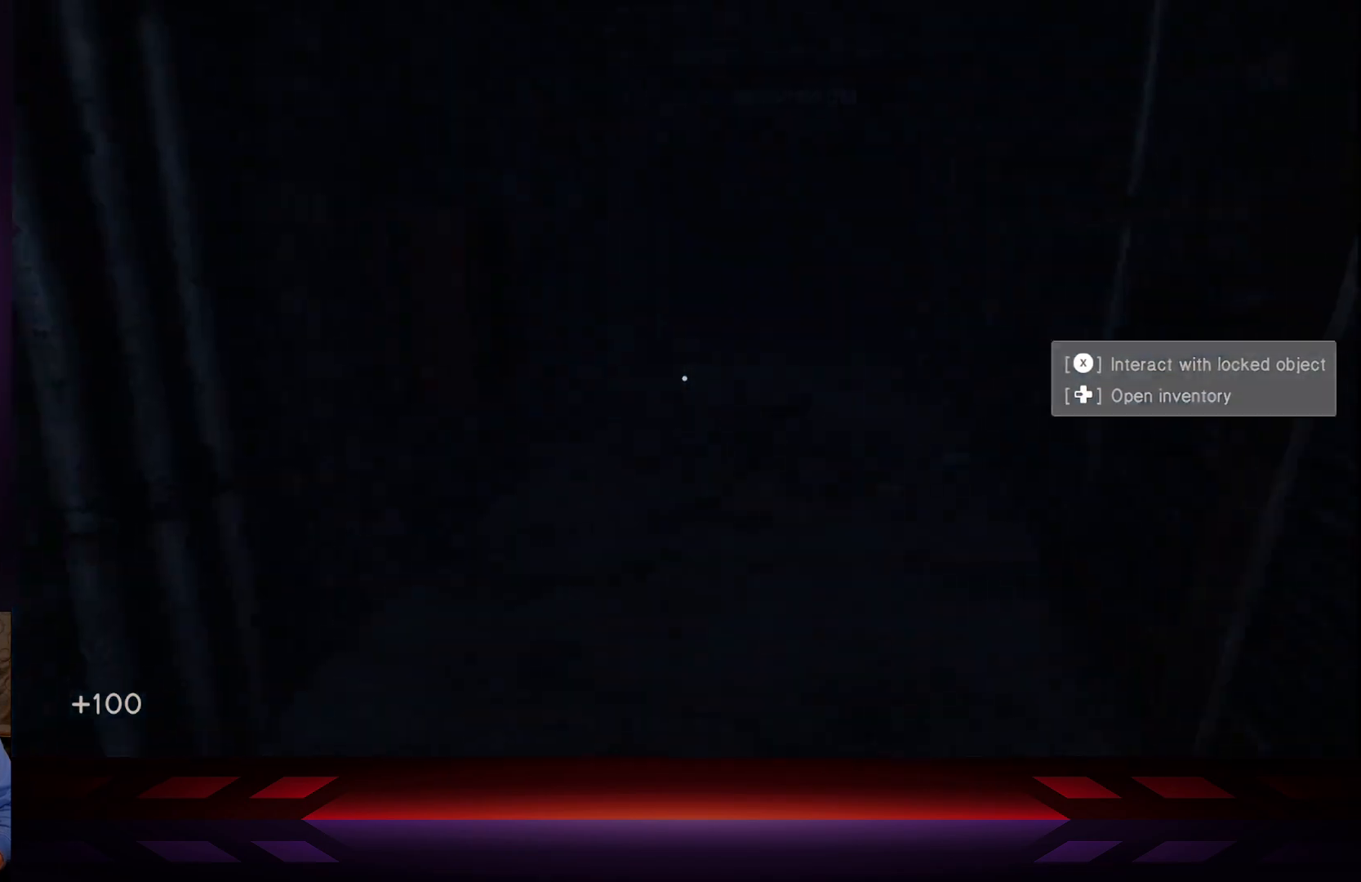
{"buttons": [], "left_stick": "center", "right_stick": "center", "events": [[17, "right_stick", "center"]]}
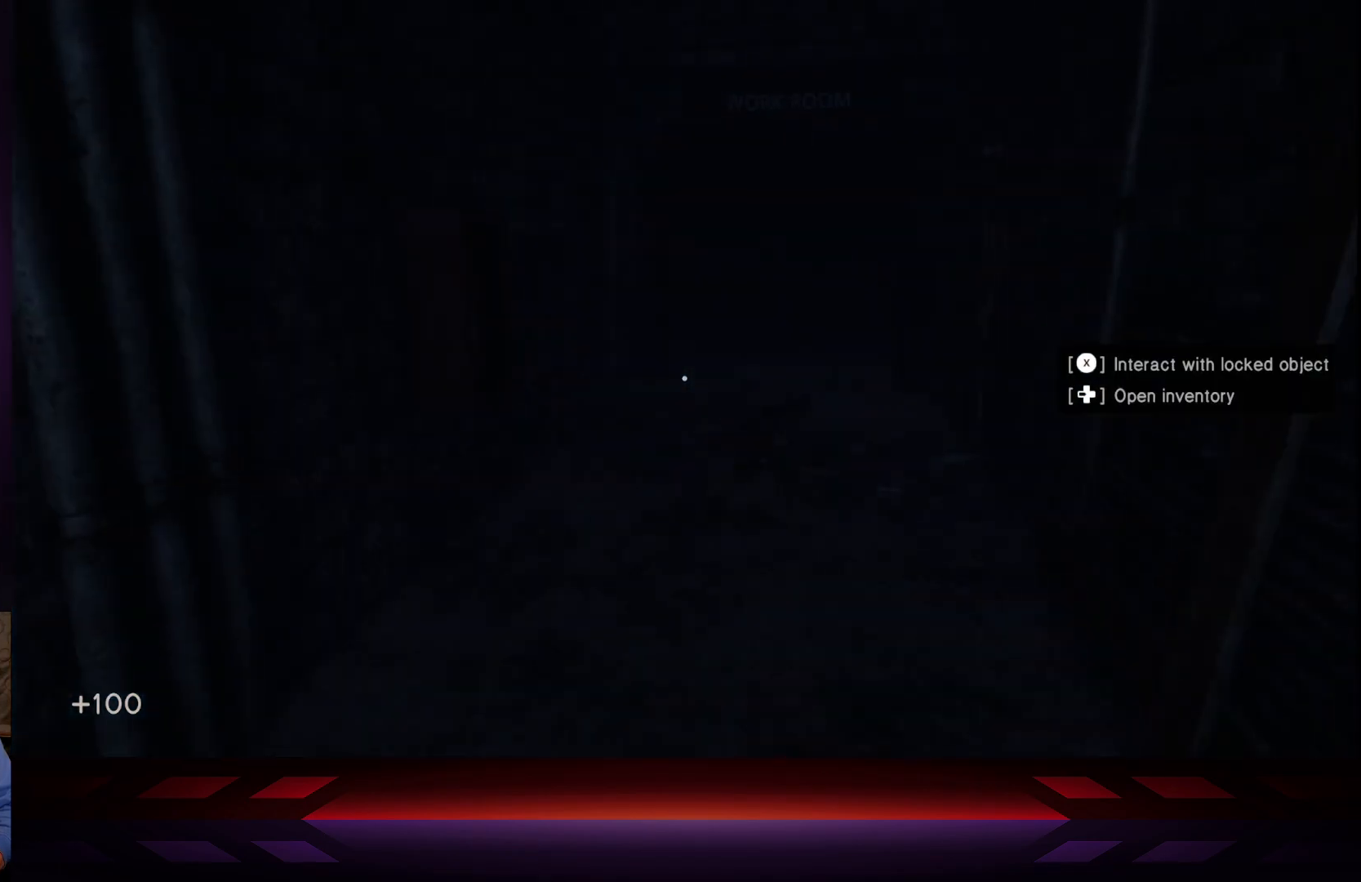
{"buttons": [], "left_stick": "center", "right_stick": "center", "events": []}
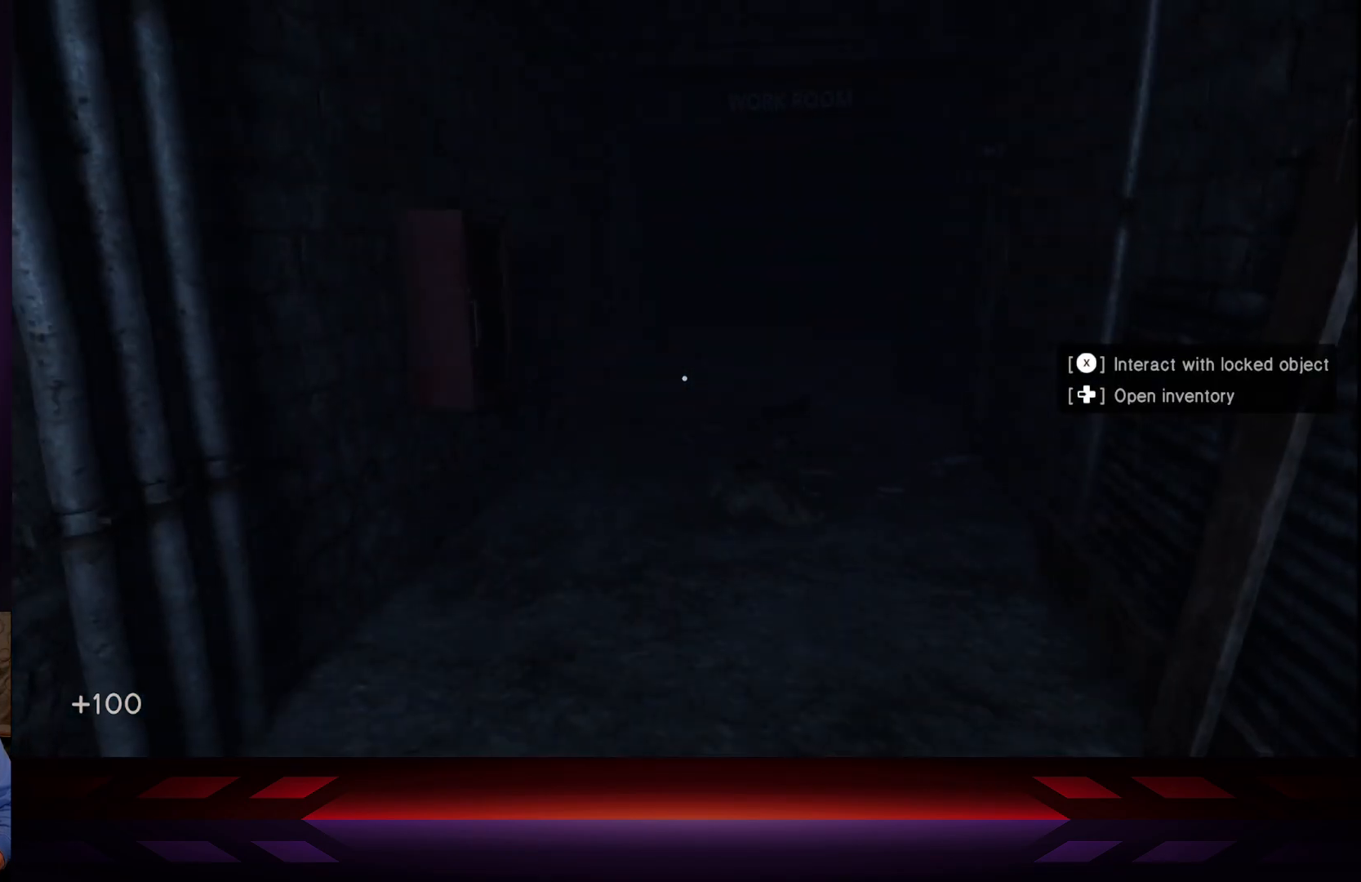
{"buttons": [], "left_stick": "center", "right_stick": "center", "events": []}
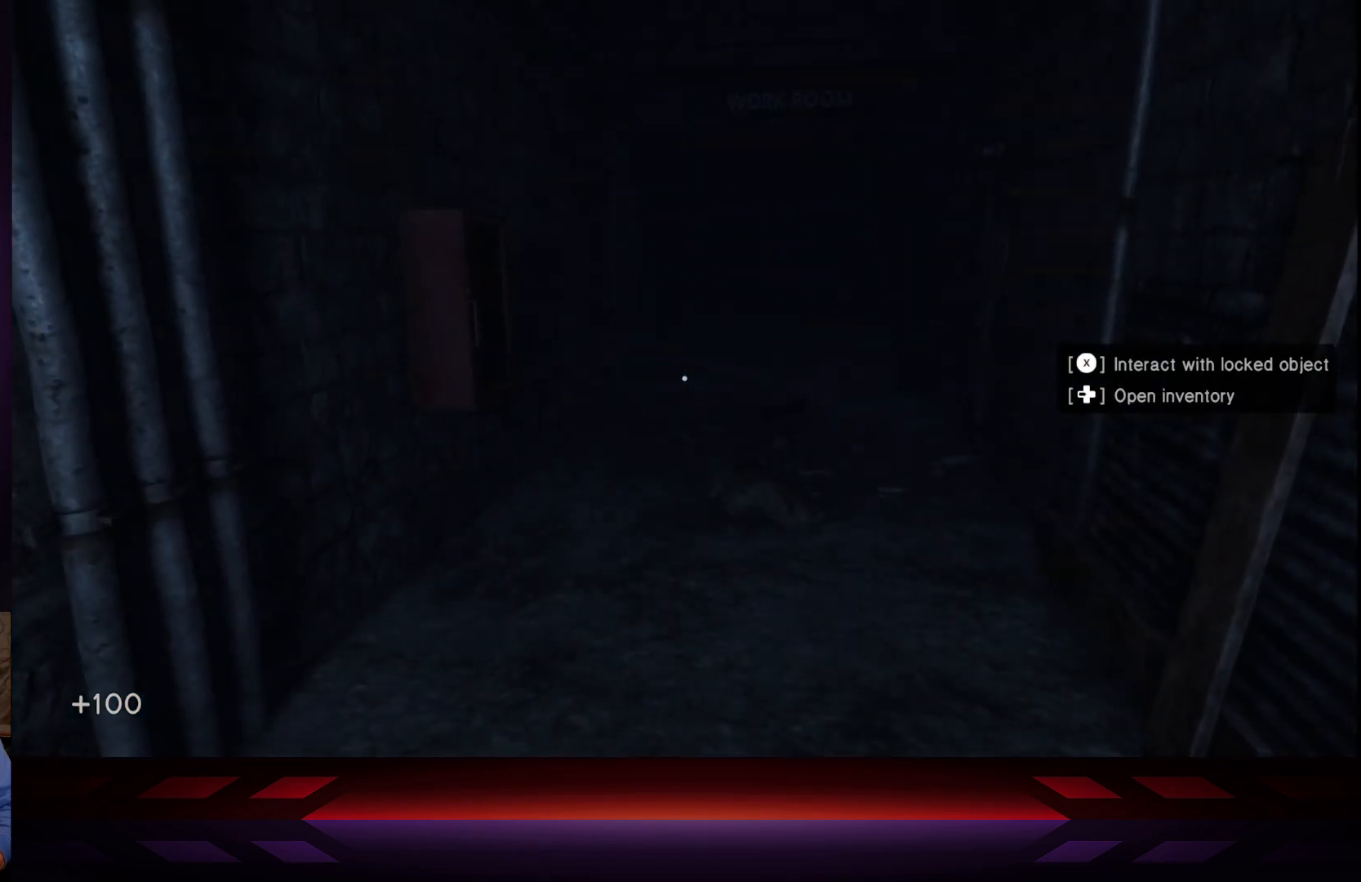
{"buttons": [], "left_stick": "center", "right_stick": "center", "events": []}
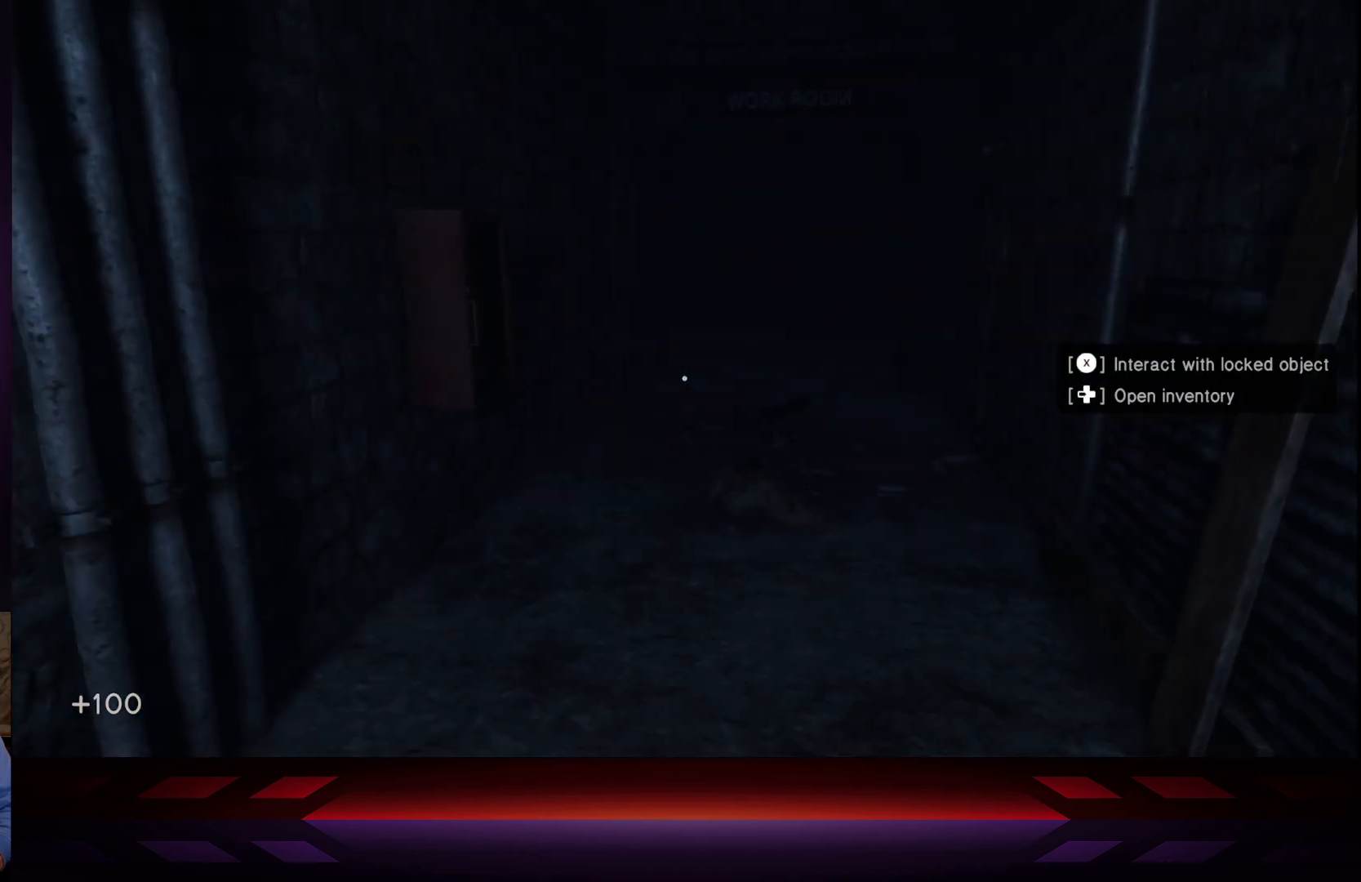
{"buttons": [], "left_stick": "center", "right_stick": "center", "events": []}
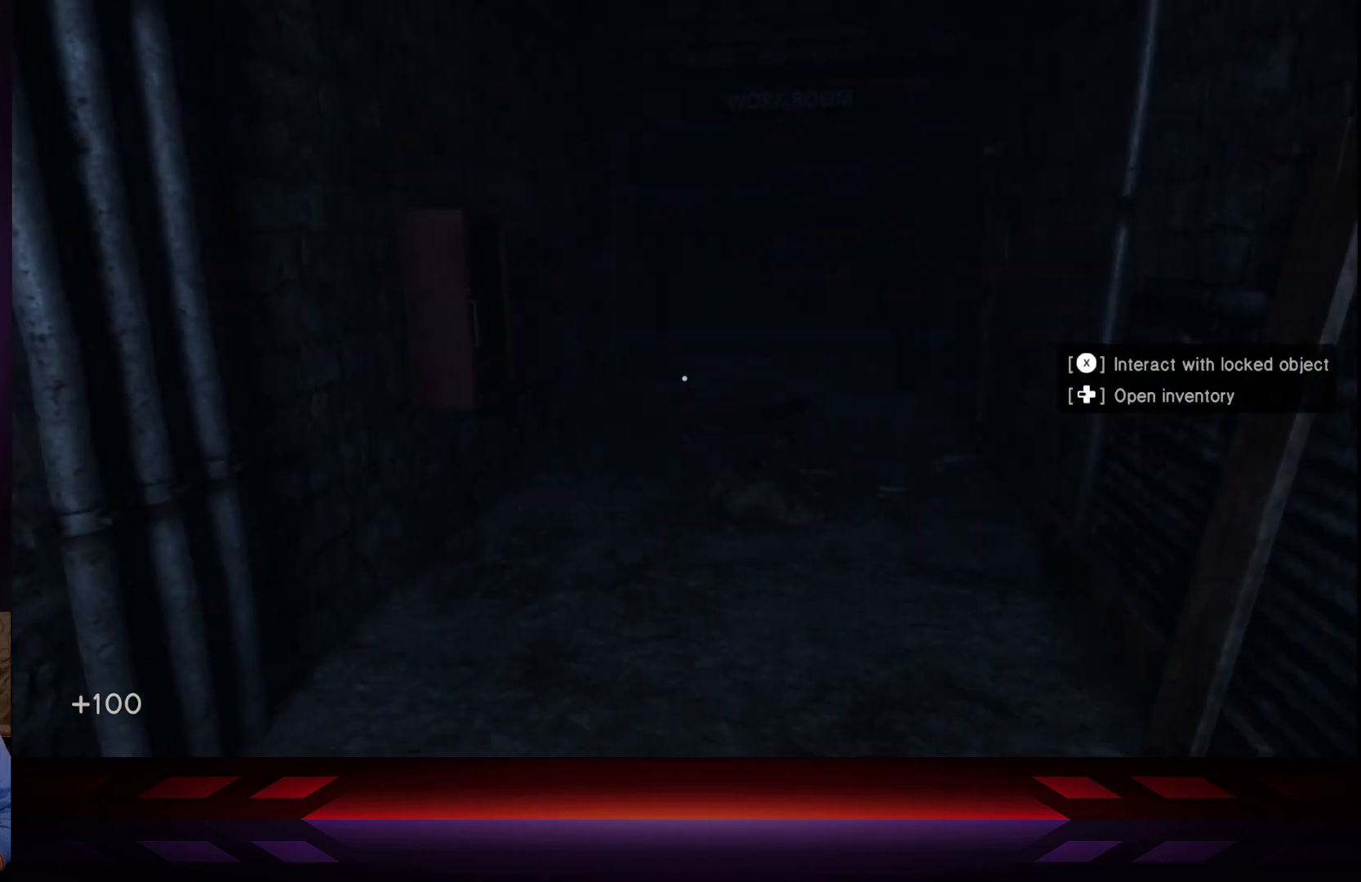
{"buttons": [], "left_stick": "up", "right_stick": "center", "events": [[67, "left_stick", "up"]]}
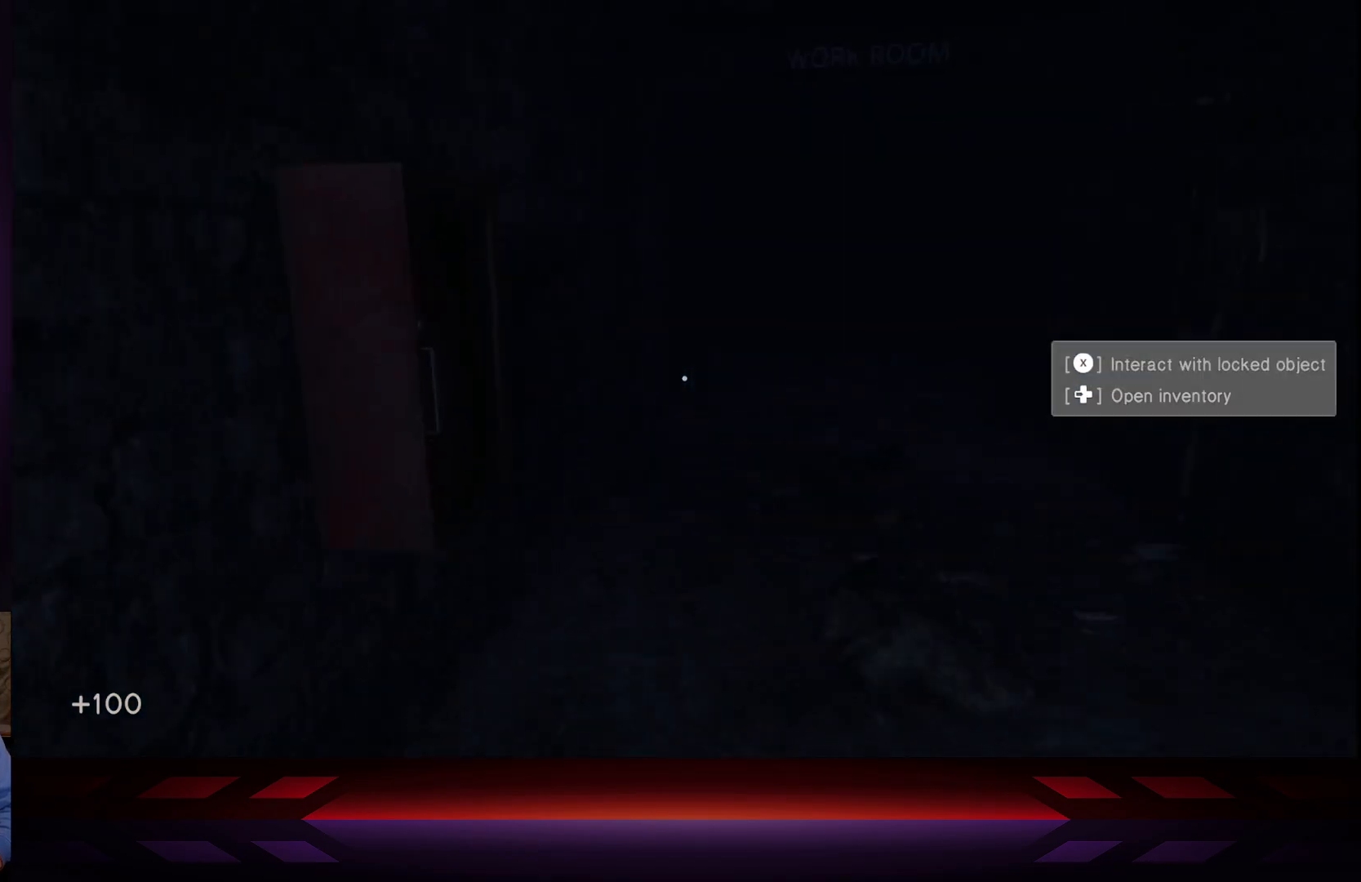
{"buttons": [], "left_stick": "up", "right_stick": "center", "events": []}
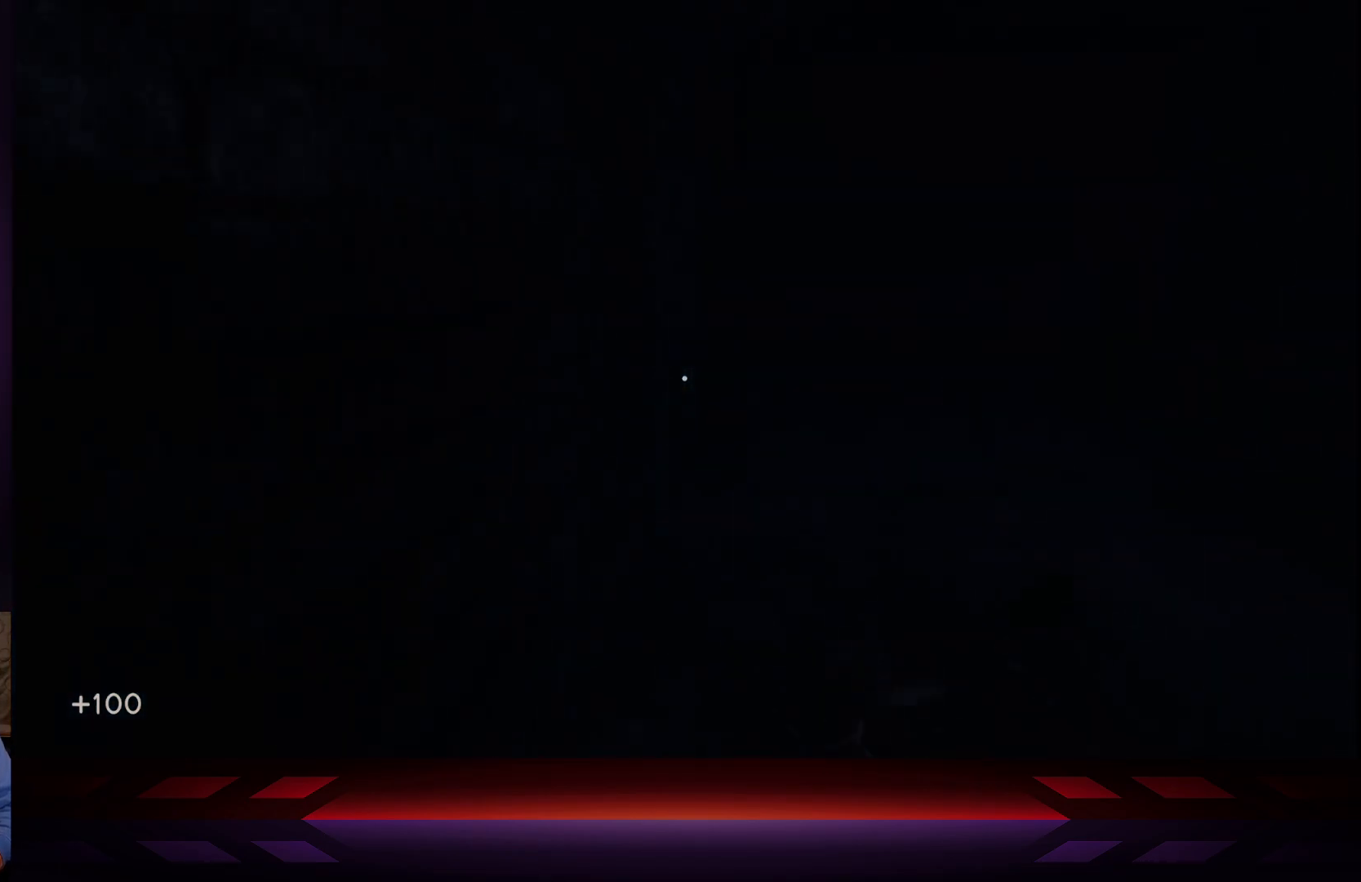
{"buttons": [], "left_stick": "up-right", "right_stick": "center", "events": [[367, "left_stick", "up-right"]]}
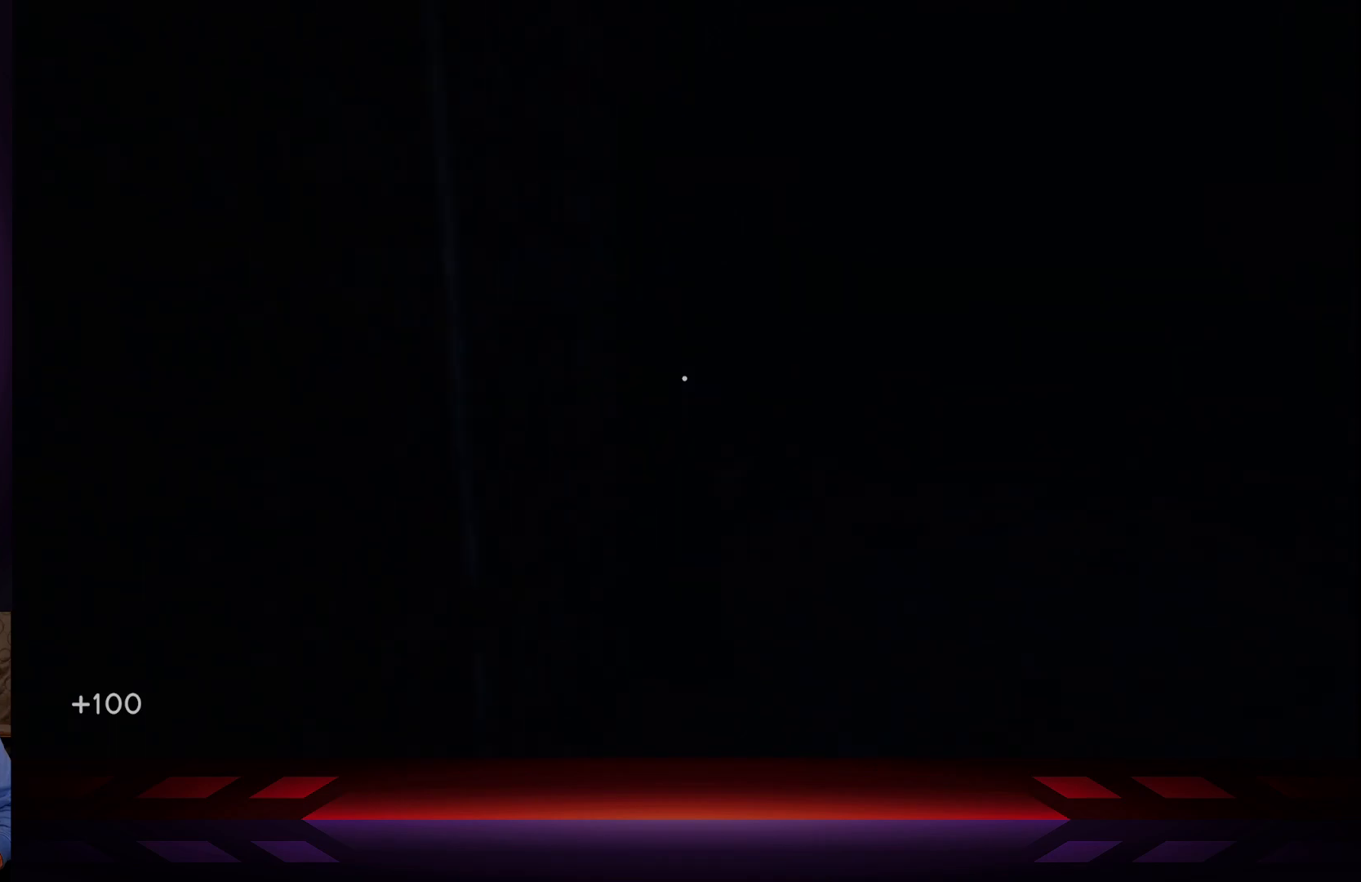
{"buttons": [], "left_stick": "up-right", "right_stick": "right", "events": [[250, "right_stick", "right"]]}
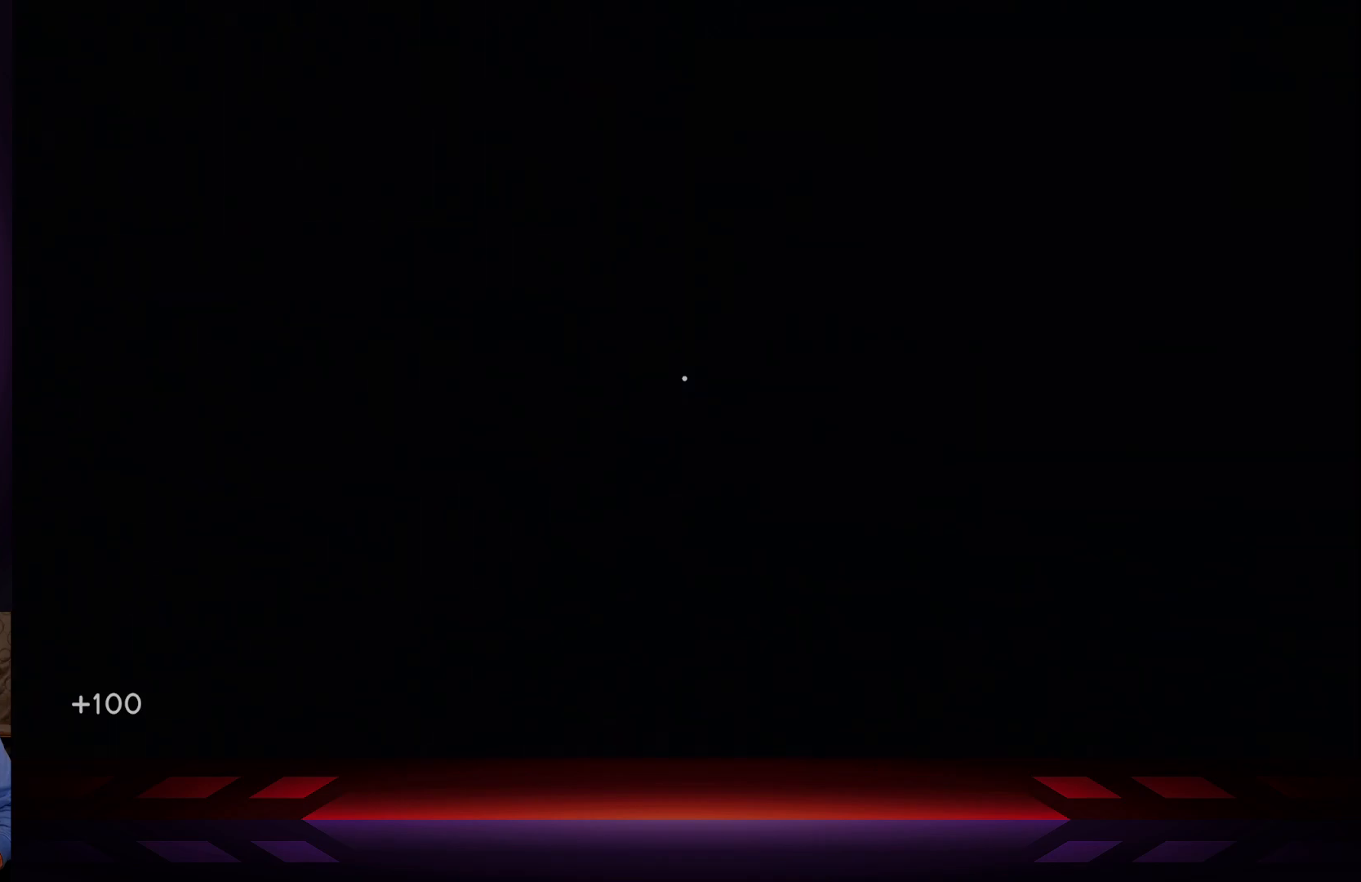
{"buttons": [], "left_stick": "up-right", "right_stick": "center", "events": [[83, "right_stick", "center"]]}
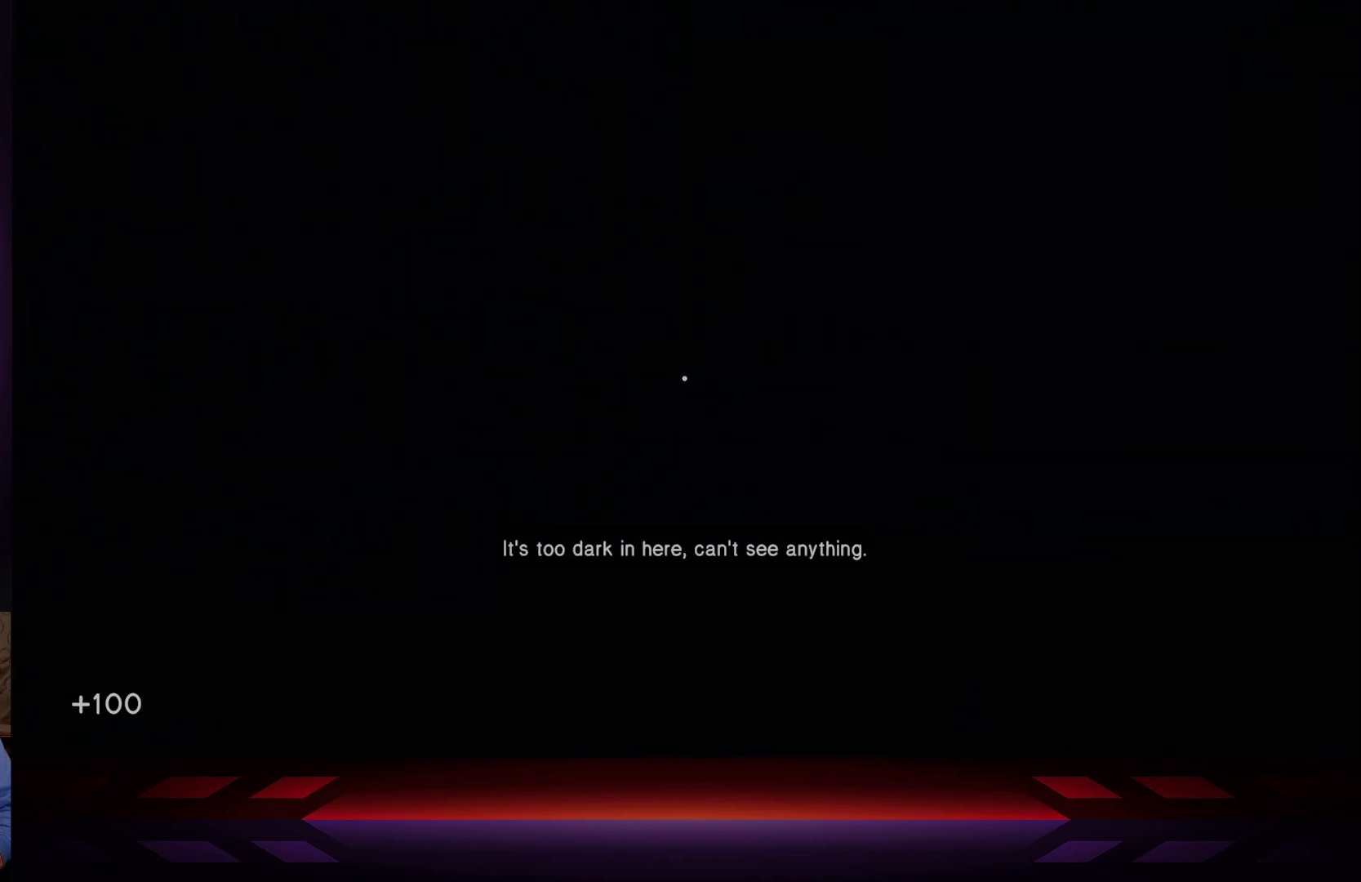
{"buttons": [], "left_stick": "center", "right_stick": "left", "events": [[167, "right_stick", "left"], [200, "left_stick", "center"]]}
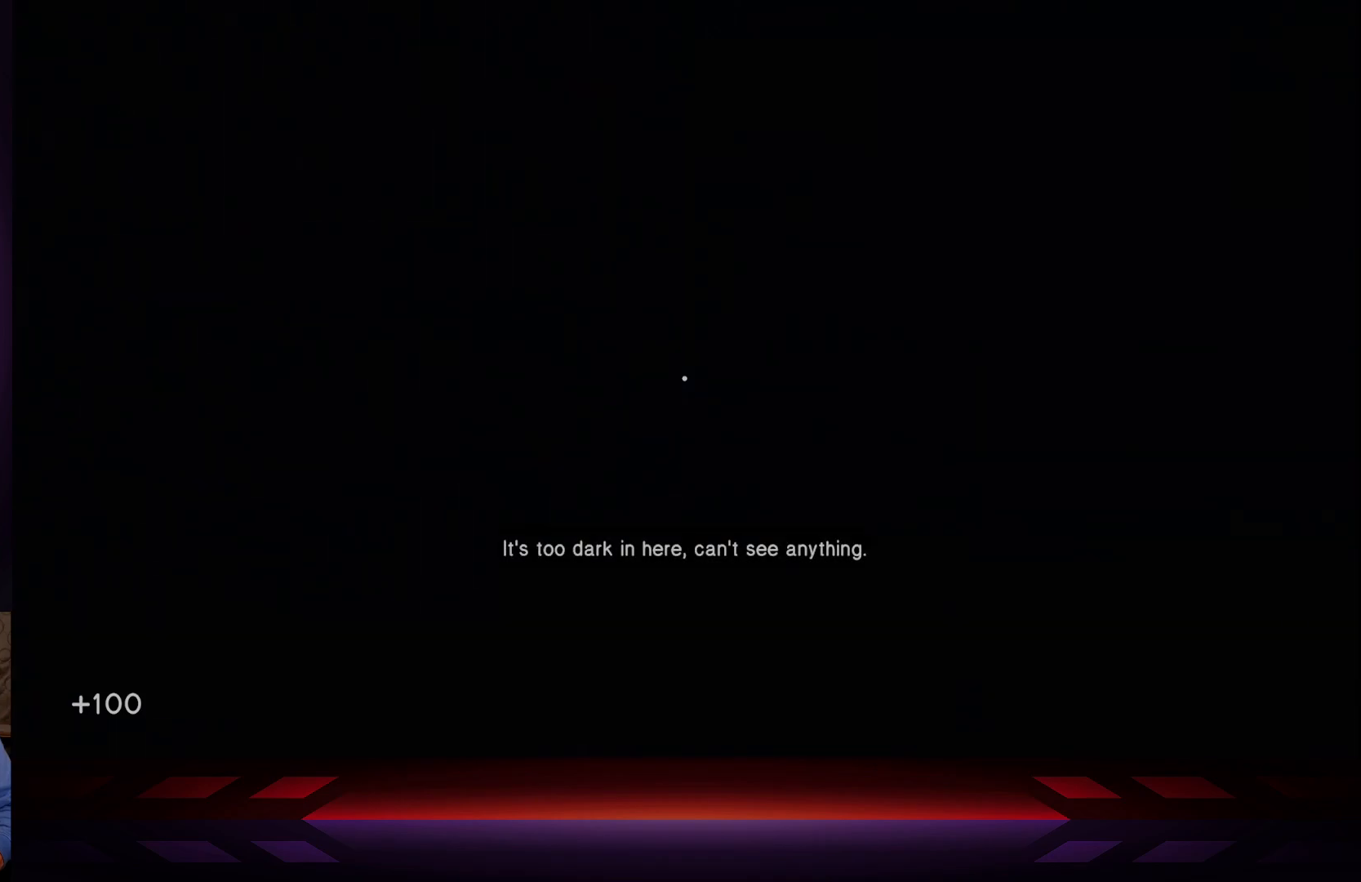
{"buttons": [], "left_stick": "center", "right_stick": "left", "events": []}
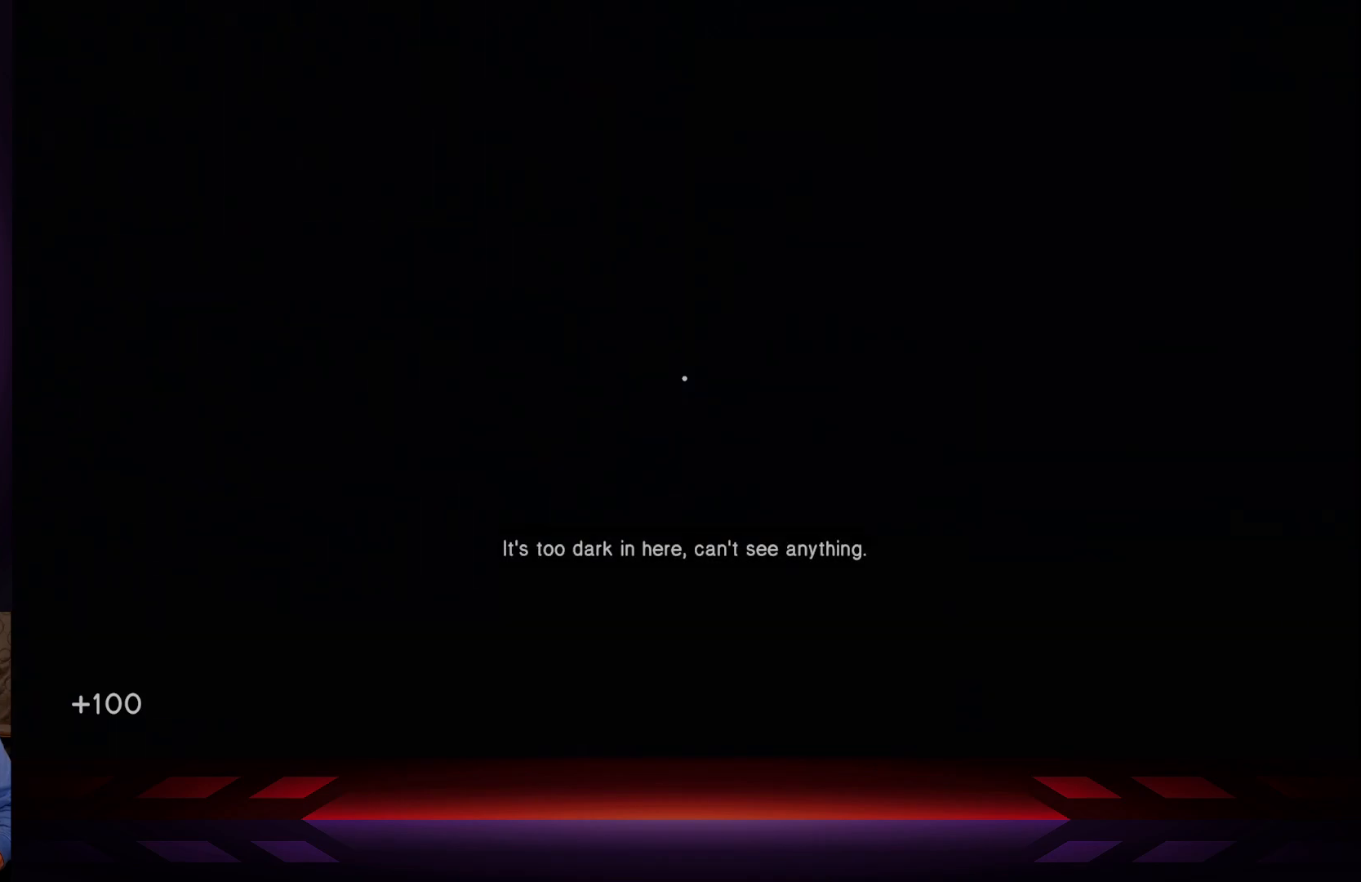
{"buttons": [], "left_stick": "down", "right_stick": "center", "events": [[433, "right_stick", "center"], [467, "left_stick", "down"]]}
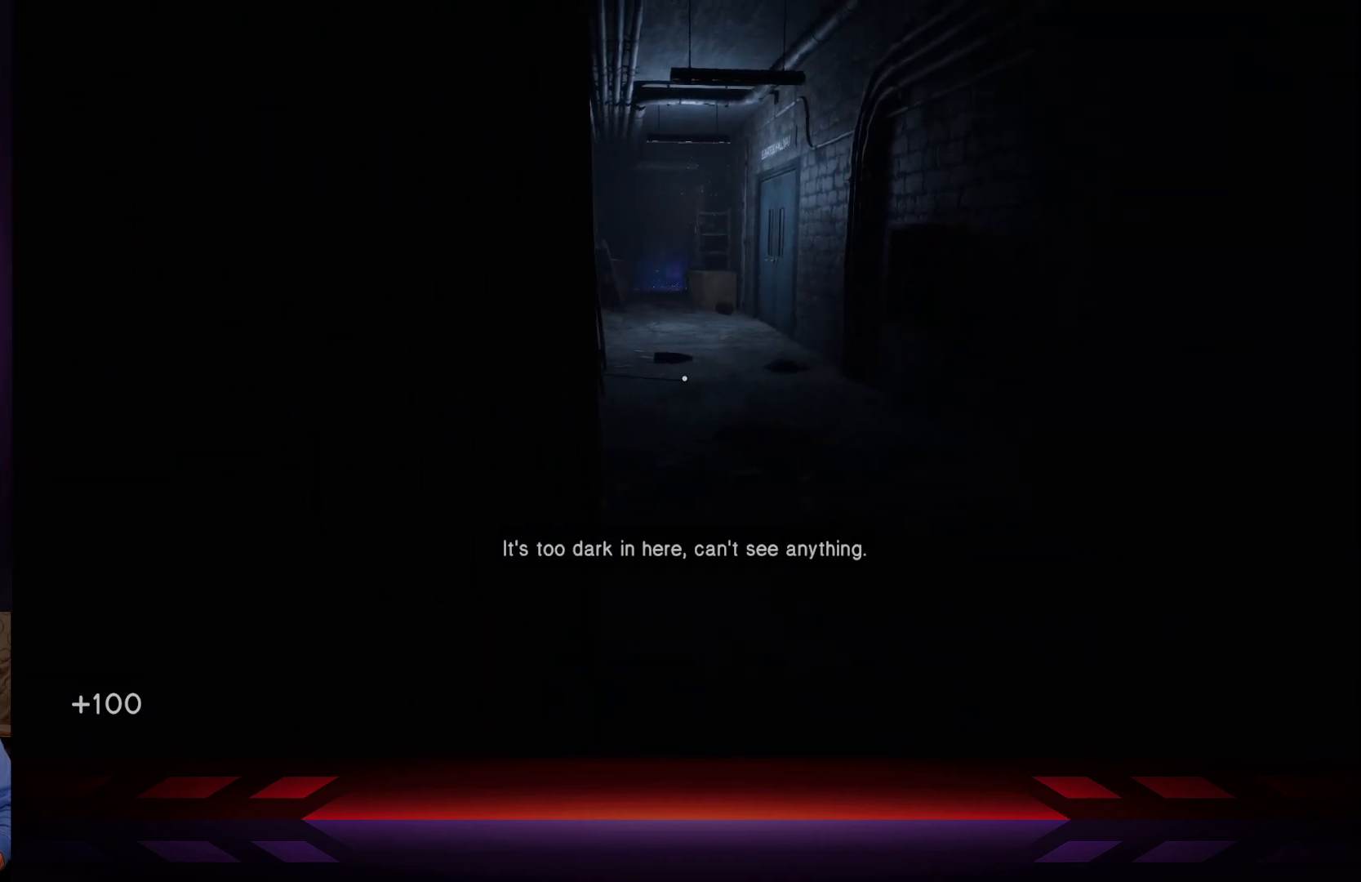
{"buttons": [], "left_stick": "down-right", "right_stick": "left", "events": [[267, "left_stick", "down-right"], [433, "right_stick", "left"]]}
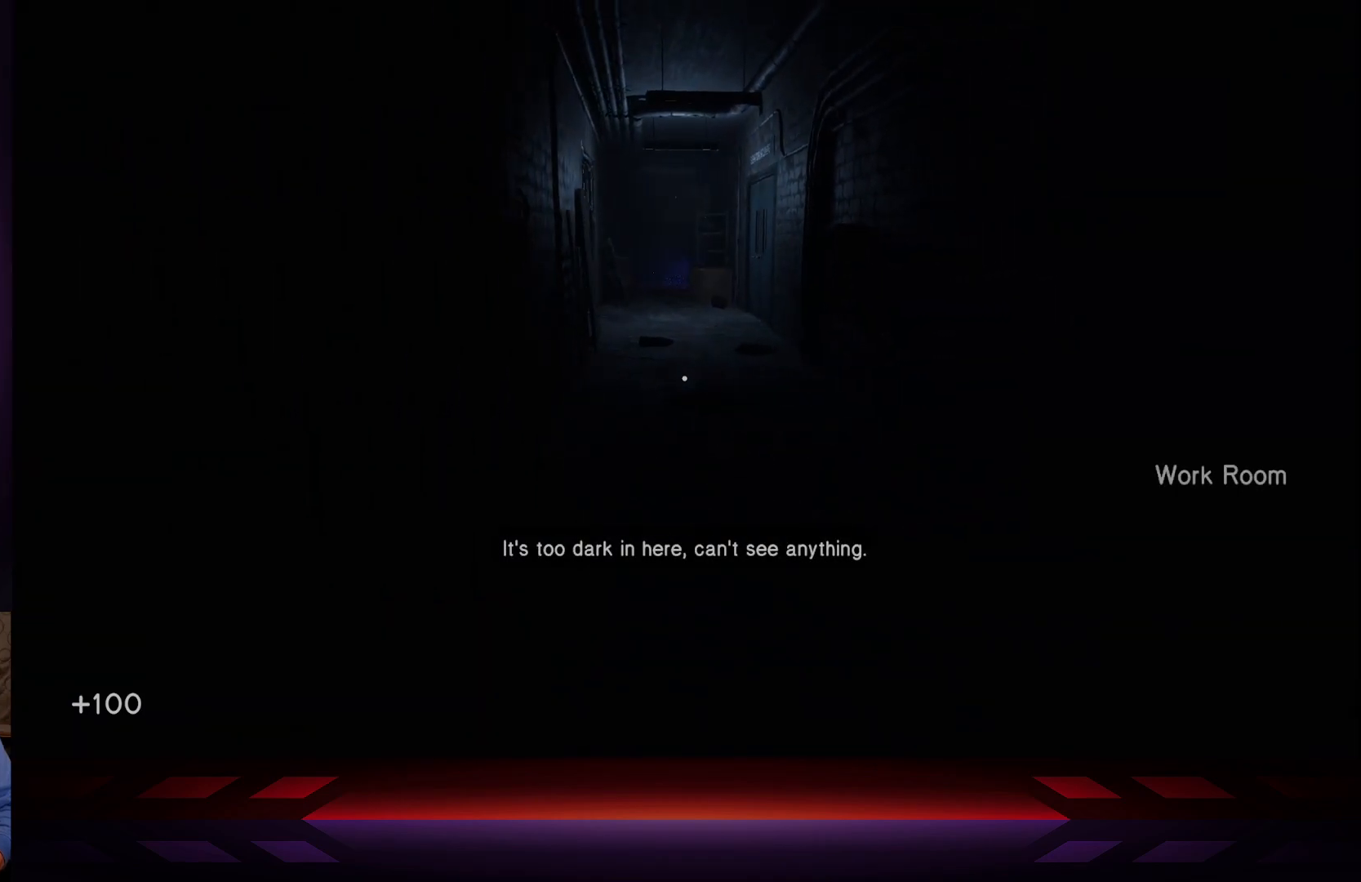
{"buttons": [], "left_stick": "down-right", "right_stick": "center", "events": [[100, "right_stick", "center"]]}